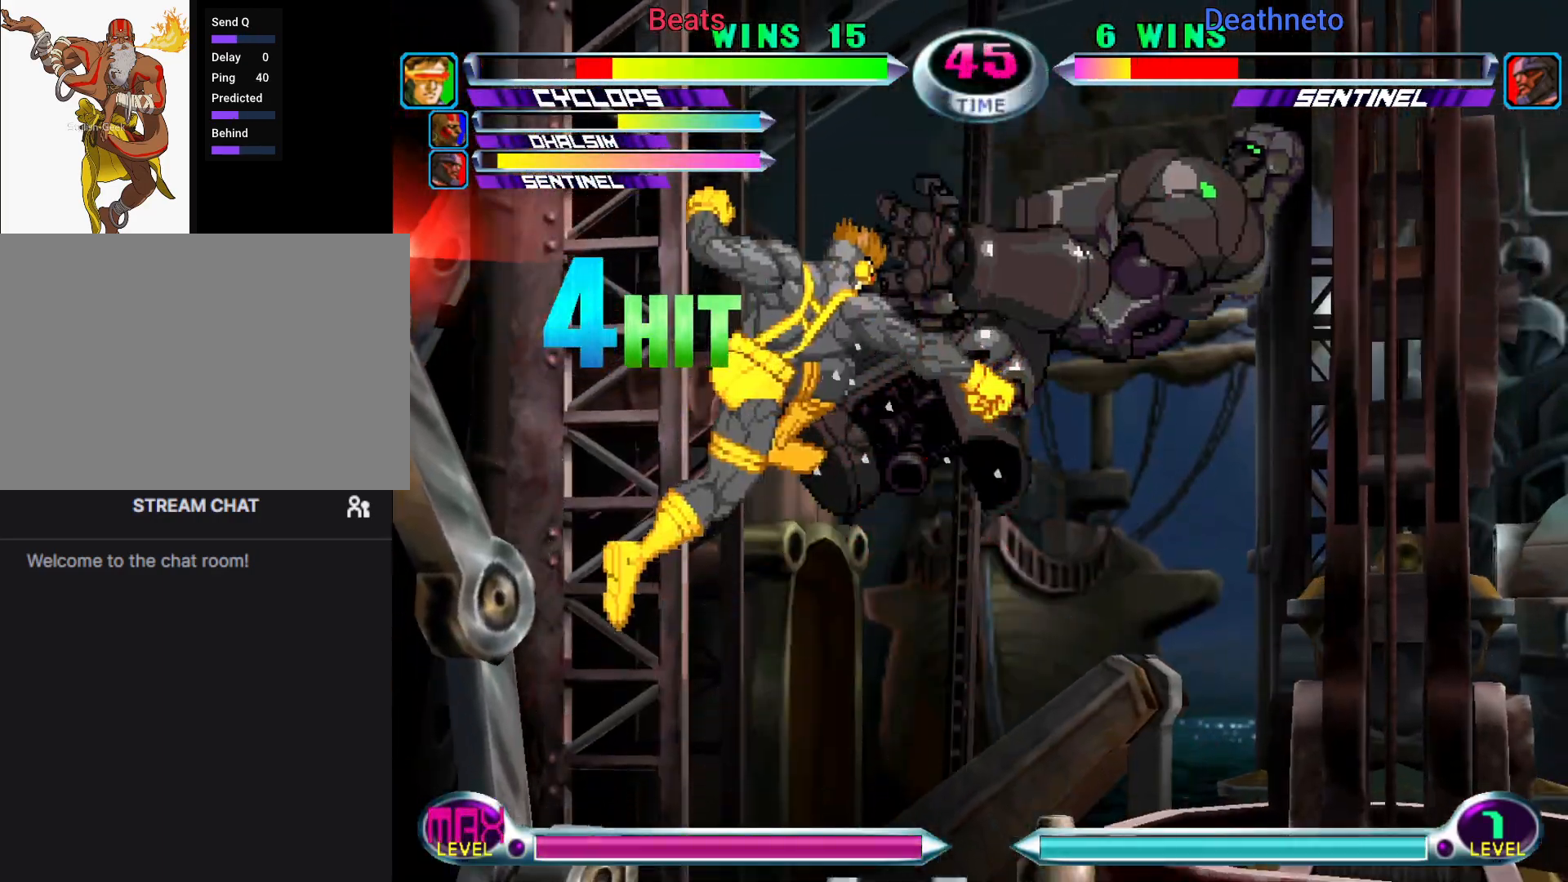
Gameplay with a controller (arcade stick); each line is a JSON object with the inputs held at the frame after it. "events" lists button and stick changes between this image and that frame as [ms after this image, input, new state], when the widget could be followed in between. Not read: L3 R3.
{"buttons": [], "left_stick": "down-right", "events": [[17, "CROSS", "down"], [83, "CROSS", "up"], [233, "SQUARE", "down"], [333, "SQUARE", "up"]]}
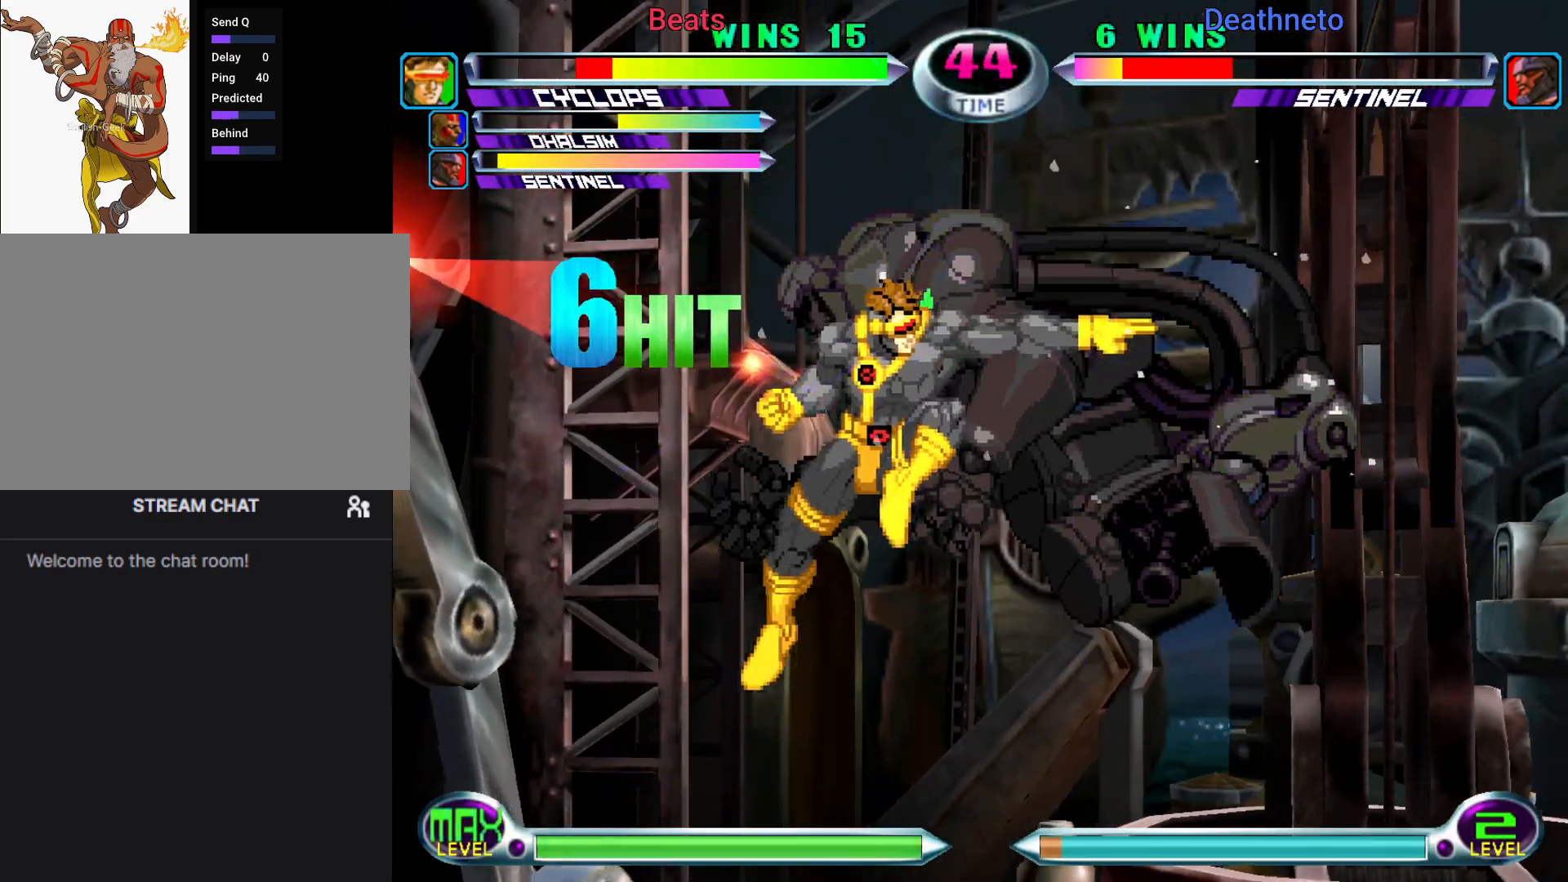
{"buttons": [], "left_stick": "down-right", "events": [[100, "CROSS", "down"], [150, "CROSS", "up"], [300, "SQUARE", "down"], [383, "SQUARE", "up"]]}
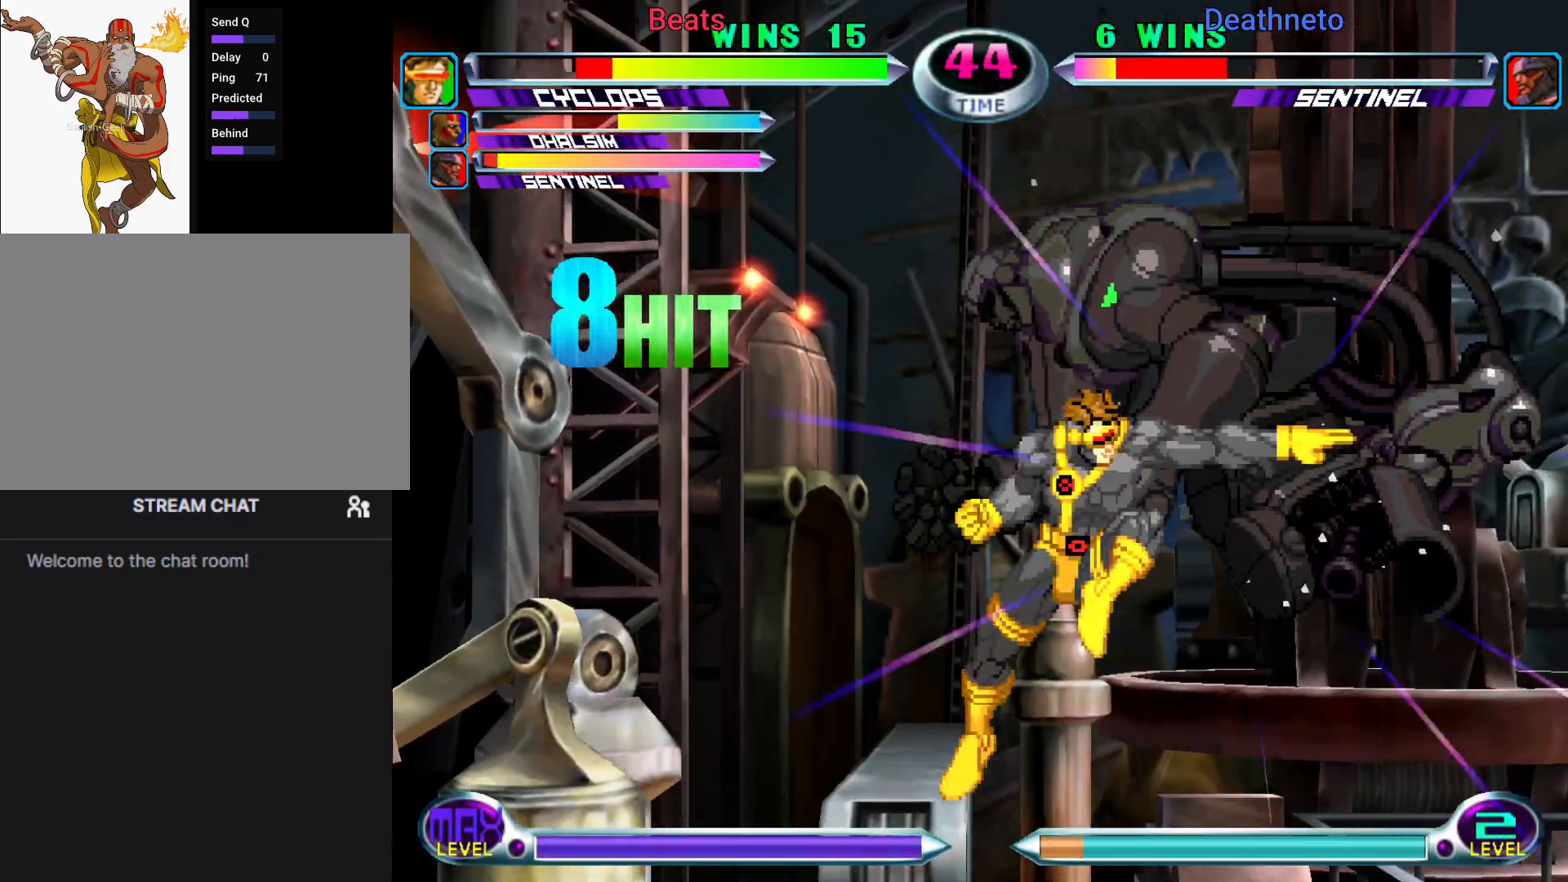
{"buttons": [], "left_stick": "down", "events": [[17, "left_stick", "center"], [67, "CROSS", "down"], [167, "CROSS", "up"], [283, "left_stick", "up"], [400, "R1", "down"], [400, "SQUARE", "down"], [400, "left_stick", "down"], [450, "R1", "up"], [450, "SQUARE", "up"]]}
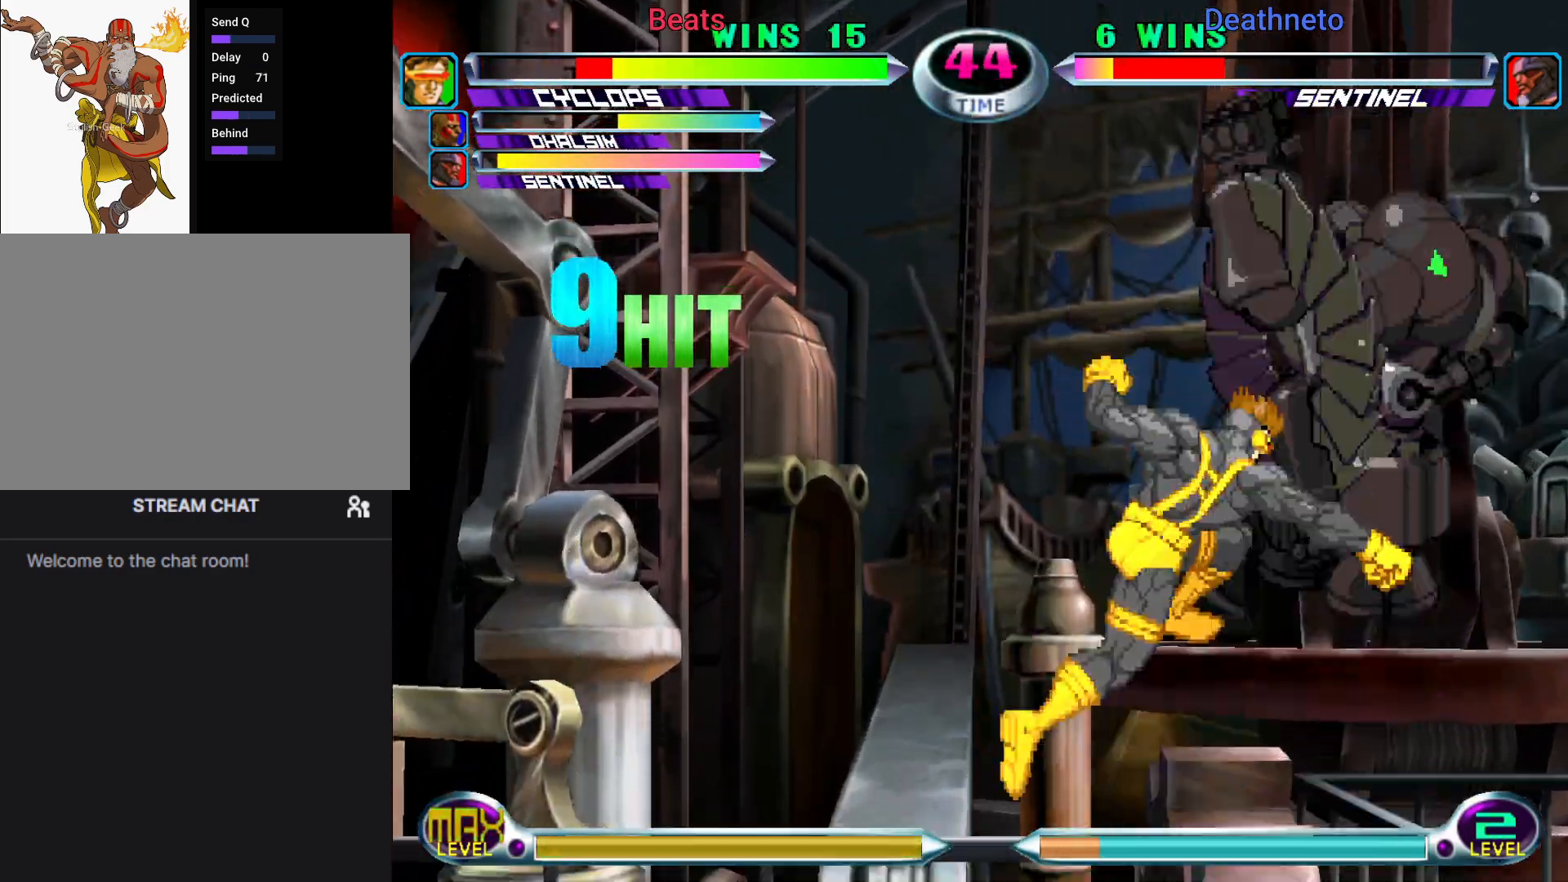
{"buttons": [], "left_stick": "down", "events": [[83, "TRIANGLE", "down"], [167, "TRIANGLE", "up"]]}
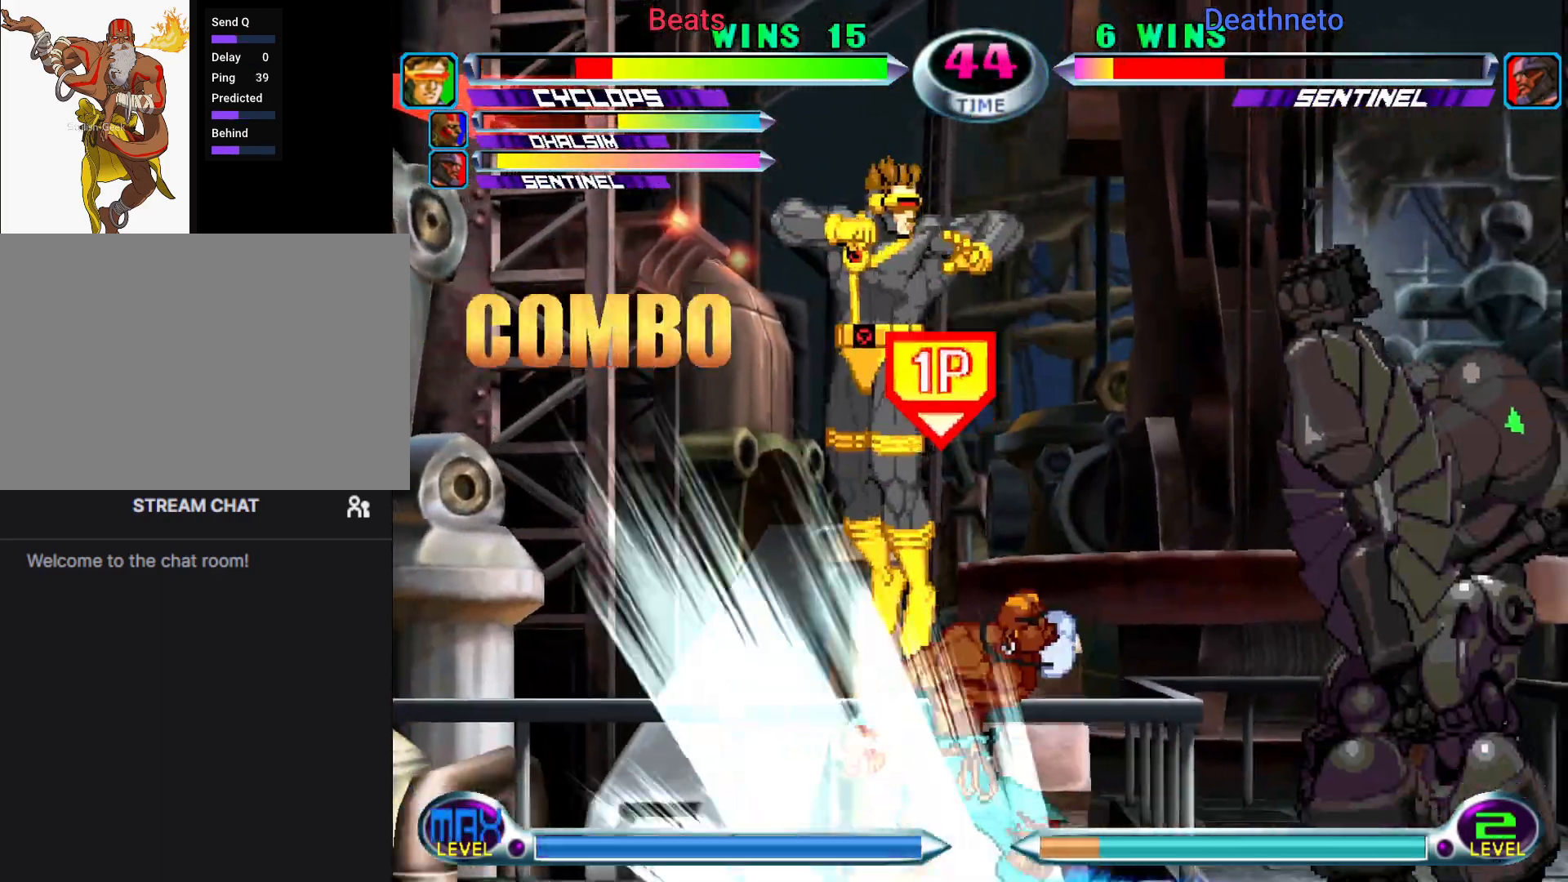
{"buttons": [], "left_stick": "center", "events": [[167, "left_stick", "right"], [200, "SQUARE", "down"], [200, "TRIANGLE", "down"], [233, "SQUARE", "up"], [233, "TRIANGLE", "up"], [233, "left_stick", "center"]]}
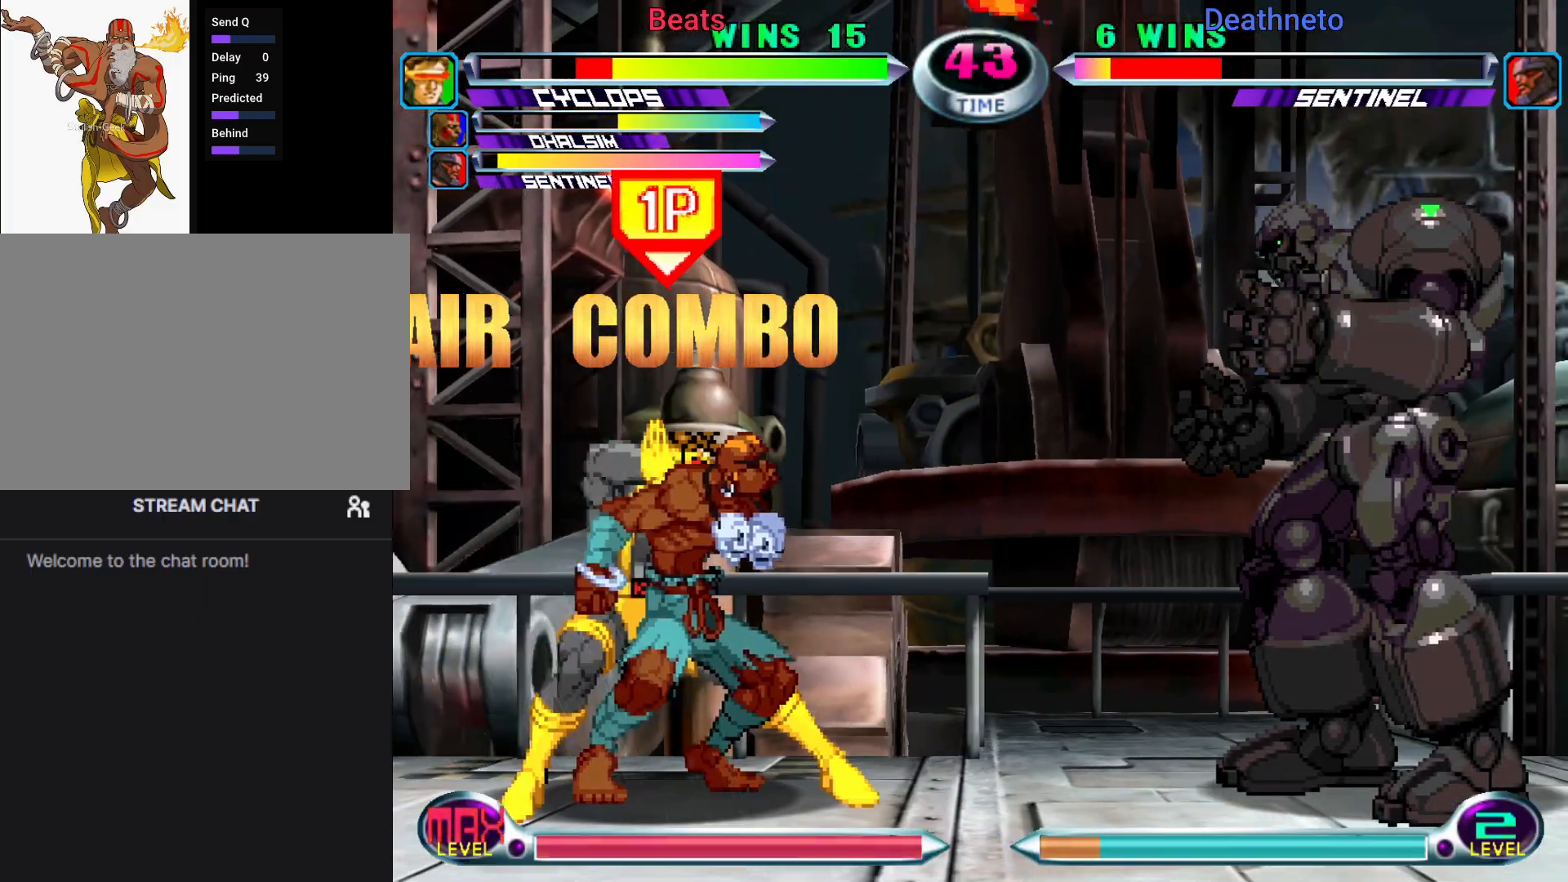
{"buttons": ["CROSS", "CIRCLE"], "left_stick": "center", "events": [[150, "R1", "down"], [167, "CIRCLE", "down"], [167, "R2", "down"], [167, "TRIANGLE", "down"], [183, "R1", "up"], [183, "SQUARE", "down"], [183, "TRIANGLE", "up"], [200, "CROSS", "down"], [200, "R2", "up"], [200, "SQUARE", "up"], [217, "CIRCLE", "up"], [233, "CROSS", "up"], [267, "CROSS", "down"], [283, "CIRCLE", "down"], [300, "CROSS", "up"], [333, "CIRCLE", "up"], [333, "R1", "down"], [333, "TRIANGLE", "down"], [383, "CIRCLE", "down"], [383, "R1", "up"], [383, "SQUARE", "down"], [383, "TRIANGLE", "up"], [400, "CROSS", "down"], [417, "CIRCLE", "up"], [417, "SQUARE", "up"], [433, "CROSS", "up"], [467, "CROSS", "down"], [500, "CIRCLE", "down"]]}
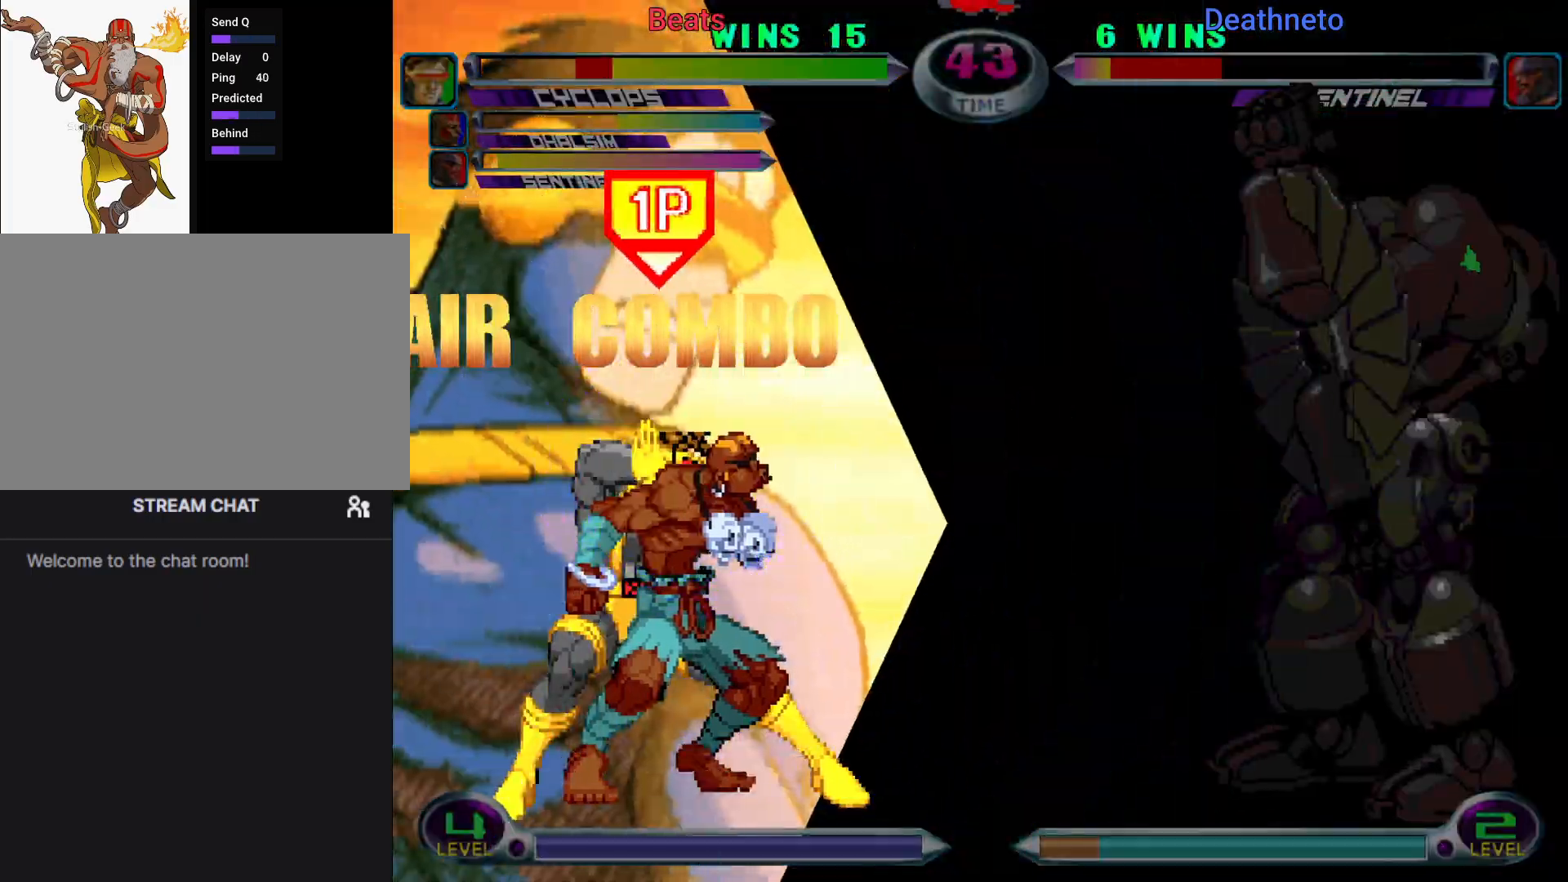
{"buttons": ["CIRCLE", "SQUARE", "TRIANGLE"], "left_stick": "center", "events": [[33, "CROSS", "up"], [33, "R1", "down"], [33, "TRIANGLE", "down"], [50, "CIRCLE", "up"], [67, "CIRCLE", "down"], [83, "CROSS", "down"], [83, "R1", "up"], [83, "SQUARE", "down"], [100, "CIRCLE", "up"], [100, "SQUARE", "up"], [100, "TRIANGLE", "up"], [167, "CIRCLE", "down"], [183, "CROSS", "up"], [183, "SQUARE", "down"], [217, "R1", "down"], [217, "SQUARE", "up"], [217, "TRIANGLE", "down"], [250, "R1", "up"], [250, "SQUARE", "down"], [267, "CROSS", "down"], [267, "SQUARE", "up"], [267, "TRIANGLE", "up"], [283, "CIRCLE", "up"], [317, "CIRCLE", "down"], [333, "CROSS", "up"], [333, "SQUARE", "down"], [350, "R1", "down"], [350, "SQUARE", "up"], [350, "TRIANGLE", "down"], [367, "CIRCLE", "up"], [400, "SQUARE", "down"], [433, "CIRCLE", "down"], [433, "CROSS", "down"], [433, "R1", "up"], [433, "SQUARE", "up"], [433, "TRIANGLE", "up"], [450, "CIRCLE", "up"], [483, "CIRCLE", "down"], [483, "CROSS", "up"], [483, "SQUARE", "down"], [500, "TRIANGLE", "down"]]}
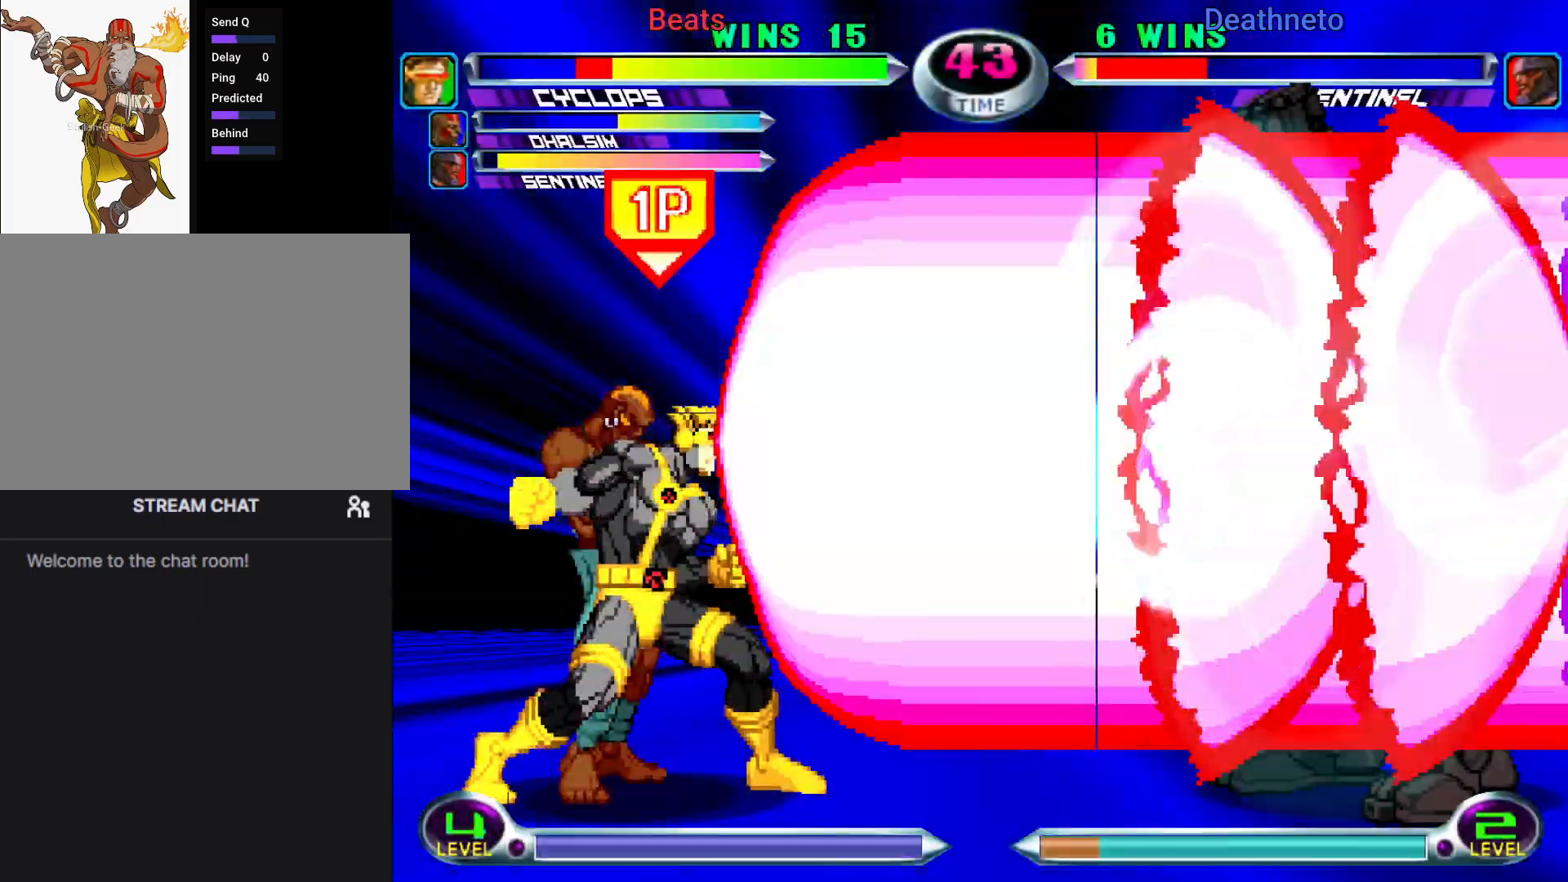
{"buttons": ["CIRCLE", "SQUARE", "TRIANGLE"], "left_stick": "center", "events": [[17, "CIRCLE", "up"], [17, "R1", "down"], [17, "SQUARE", "up"], [50, "SQUARE", "down"], [83, "CIRCLE", "down"], [83, "CROSS", "down"], [83, "R1", "up"], [83, "SQUARE", "up"], [83, "TRIANGLE", "up"], [133, "SQUARE", "down"], [150, "CROSS", "up"], [150, "TRIANGLE", "down"], [167, "CIRCLE", "up"], [167, "R1", "down"], [167, "SQUARE", "up"], [183, "SQUARE", "down"], [200, "CIRCLE", "down"], [200, "CROSS", "down"], [200, "R1", "up"], [217, "SQUARE", "up"], [217, "TRIANGLE", "up"], [267, "SQUARE", "down"], [300, "CIRCLE", "up"], [300, "CROSS", "up"], [300, "R1", "down"], [300, "SQUARE", "up"], [300, "TRIANGLE", "down"], [350, "CIRCLE", "down"], [350, "CROSS", "down"], [350, "R1", "up"], [350, "SQUARE", "down"], [350, "TRIANGLE", "up"], [367, "SQUARE", "up"], [400, "SQUARE", "down"], [417, "CIRCLE", "up"], [417, "CROSS", "up"], [417, "TRIANGLE", "down"], [433, "R1", "down"], [433, "SQUARE", "up"], [500, "CIRCLE", "down"], [500, "R1", "up"], [500, "SQUARE", "down"]]}
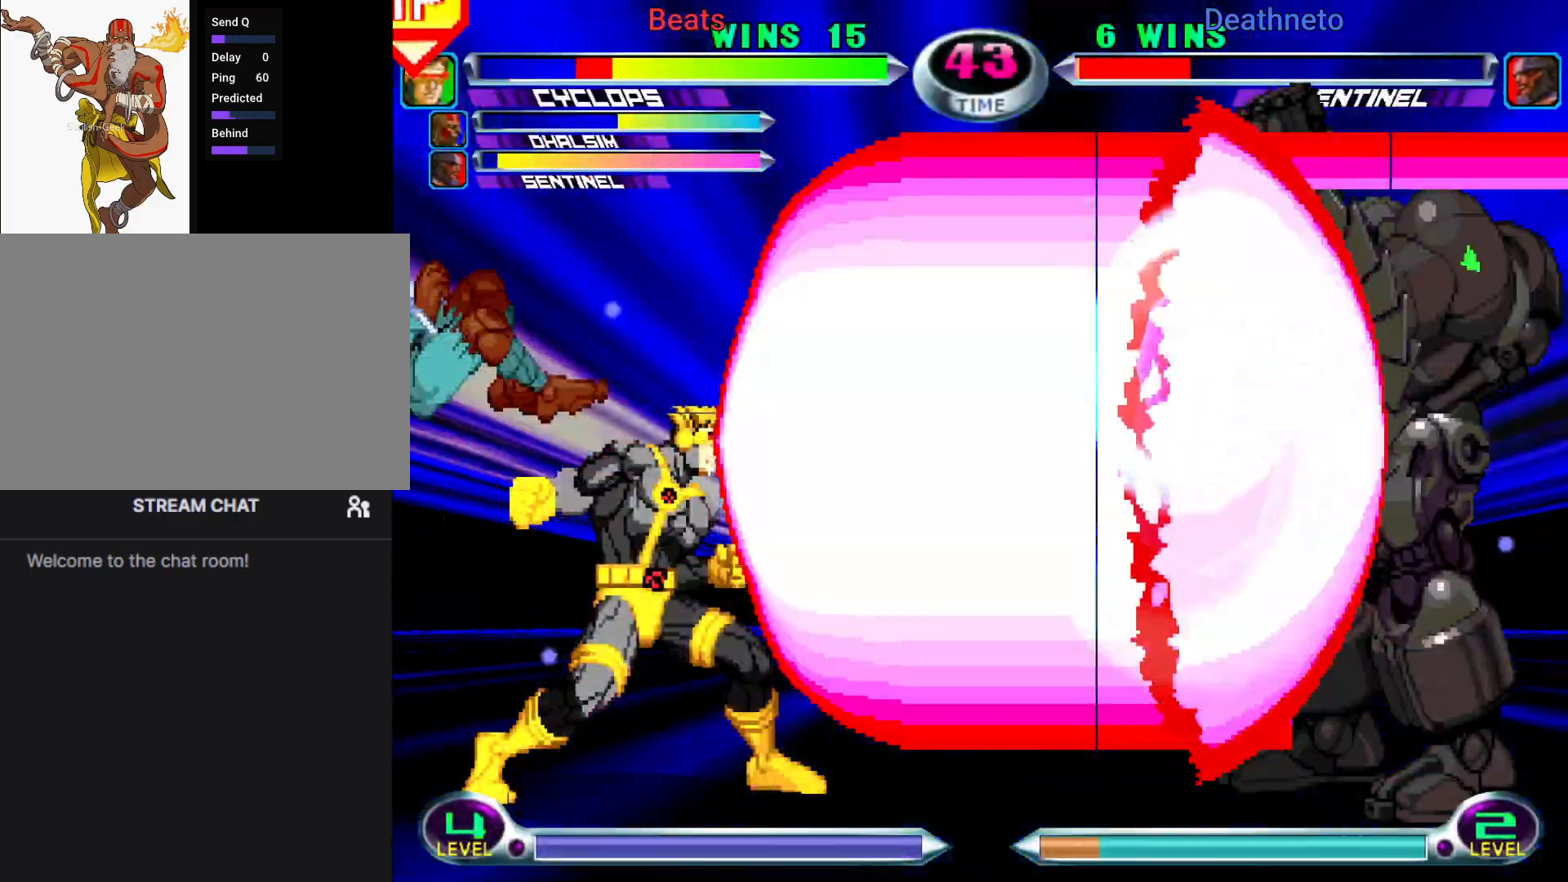
{"buttons": ["CIRCLE", "TRIANGLE", "R1"], "left_stick": "center", "events": [[17, "CROSS", "down"], [17, "TRIANGLE", "up"], [33, "SQUARE", "up"], [50, "SQUARE", "down"], [67, "CIRCLE", "up"], [67, "CROSS", "up"], [67, "SQUARE", "up"], [67, "TRIANGLE", "down"], [83, "R1", "down"], [150, "CIRCLE", "down"], [150, "R1", "up"], [150, "SQUARE", "down"], [183, "CROSS", "down"], [183, "SQUARE", "up"], [183, "TRIANGLE", "up"], [233, "CROSS", "up"], [233, "SQUARE", "down"], [233, "TRIANGLE", "down"], [250, "R1", "down"], [250, "SQUARE", "up"], [333, "CROSS", "down"], [333, "R1", "up"], [333, "SQUARE", "down"], [333, "TRIANGLE", "up"], [367, "CIRCLE", "up"], [367, "SQUARE", "up"], [417, "CIRCLE", "down"], [417, "CROSS", "up"], [417, "SQUARE", "down"], [433, "CIRCLE", "up"], [433, "SQUARE", "up"], [450, "R1", "down"], [450, "TRIANGLE", "down"], [500, "CIRCLE", "down"]]}
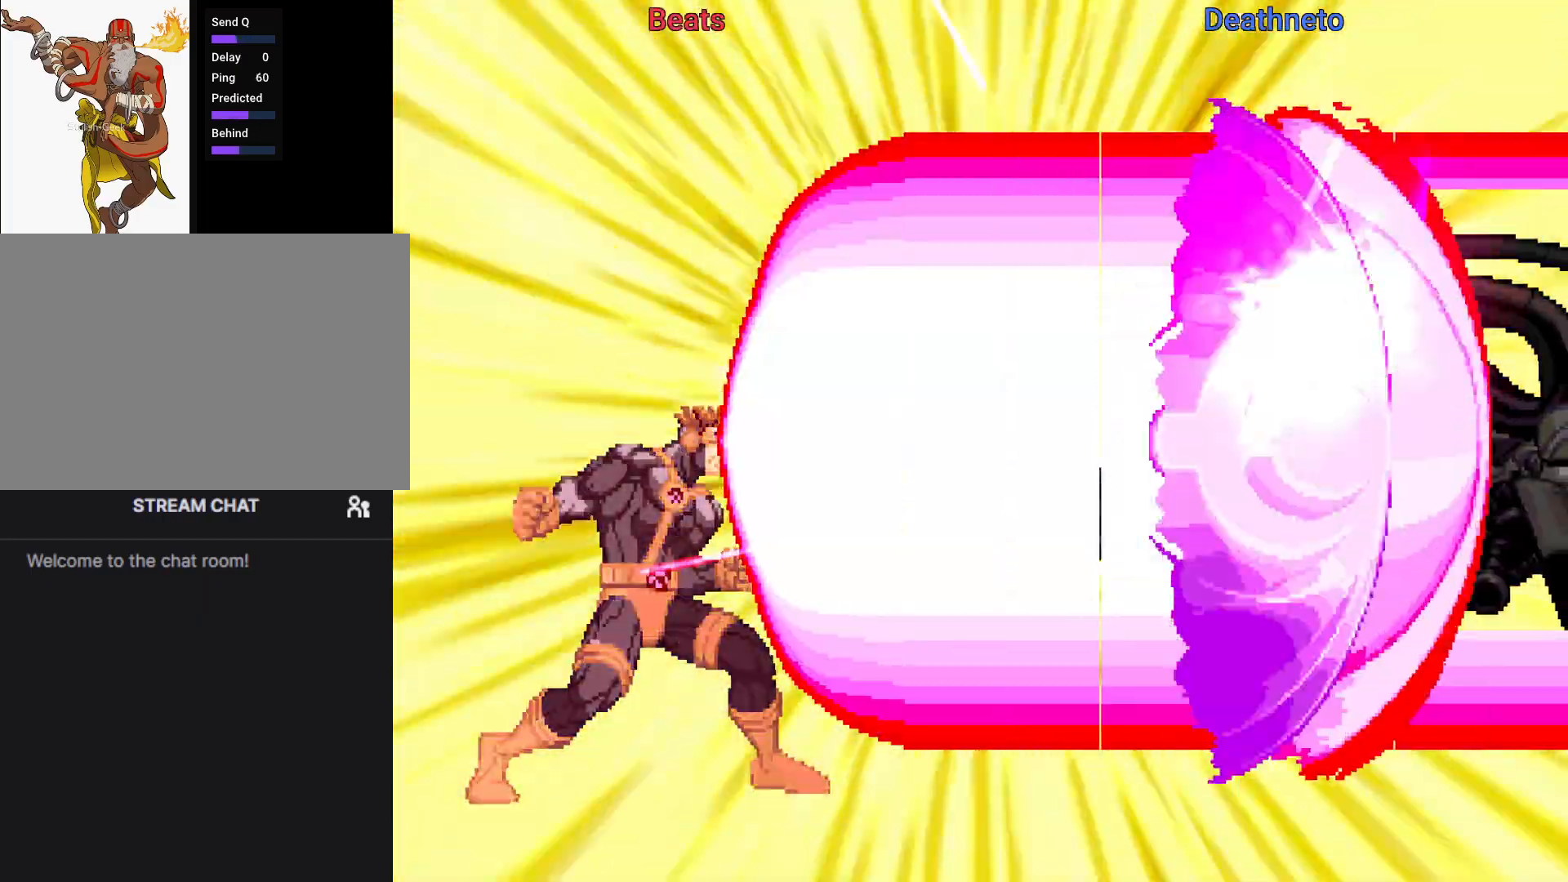
{"buttons": ["CROSS"], "left_stick": "center", "events": [[17, "R1", "up"], [17, "SQUARE", "down"], [33, "CROSS", "down"], [33, "TRIANGLE", "up"], [67, "CIRCLE", "up"], [67, "SQUARE", "up"], [100, "CIRCLE", "down"], [117, "CROSS", "up"], [117, "SQUARE", "down"], [133, "CIRCLE", "up"], [133, "TRIANGLE", "down"], [150, "CIRCLE", "down"], [150, "R1", "down"], [150, "SQUARE", "up"], [217, "R1", "up"], [217, "SQUARE", "down"], [250, "CROSS", "down"], [250, "TRIANGLE", "up"], [267, "CIRCLE", "up"], [267, "SQUARE", "up"], [283, "CIRCLE", "down"], [300, "SQUARE", "down"], [333, "CIRCLE", "up"], [333, "CROSS", "up"], [333, "TRIANGLE", "down"], [350, "CIRCLE", "down"], [350, "R1", "down"], [367, "SQUARE", "up"], [417, "CIRCLE", "up"], [417, "R1", "up"], [417, "SQUARE", "down"], [450, "CIRCLE", "down"], [450, "CROSS", "down"], [450, "TRIANGLE", "up"], [467, "CIRCLE", "up"], [483, "SQUARE", "up"]]}
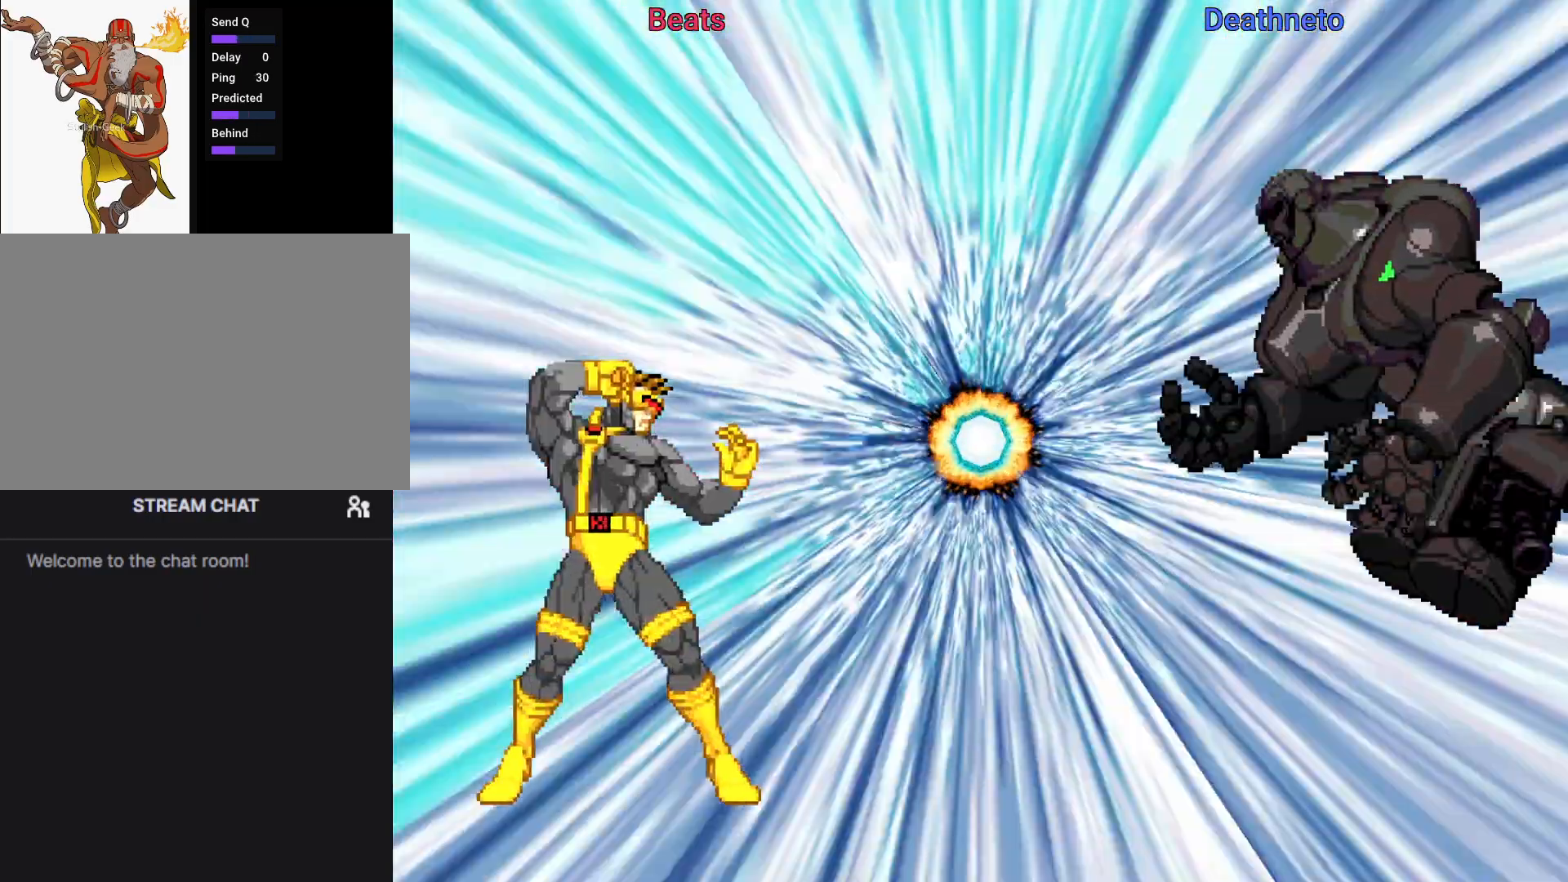
{"buttons": ["CROSS", "CIRCLE", "SQUARE"], "left_stick": "center", "events": [[50, "SQUARE", "down"], [67, "CROSS", "up"], [83, "TRIANGLE", "down"], [117, "R1", "down"], [133, "CIRCLE", "down"], [133, "SQUARE", "up"], [150, "CIRCLE", "up"], [150, "SQUARE", "down"], [167, "R1", "up"], [183, "CIRCLE", "down"], [183, "CROSS", "down"], [200, "TRIANGLE", "up"], [217, "CIRCLE", "up"], [233, "SQUARE", "up"], [250, "CROSS", "up"], [300, "CROSS", "down"], [333, "SQUARE", "down"], [350, "SQUARE", "up"], [367, "SQUARE", "down"], [383, "CROSS", "up"], [417, "CIRCLE", "down"], [417, "TRIANGLE", "down"], [450, "TRIANGLE", "up"], [500, "CROSS", "down"]]}
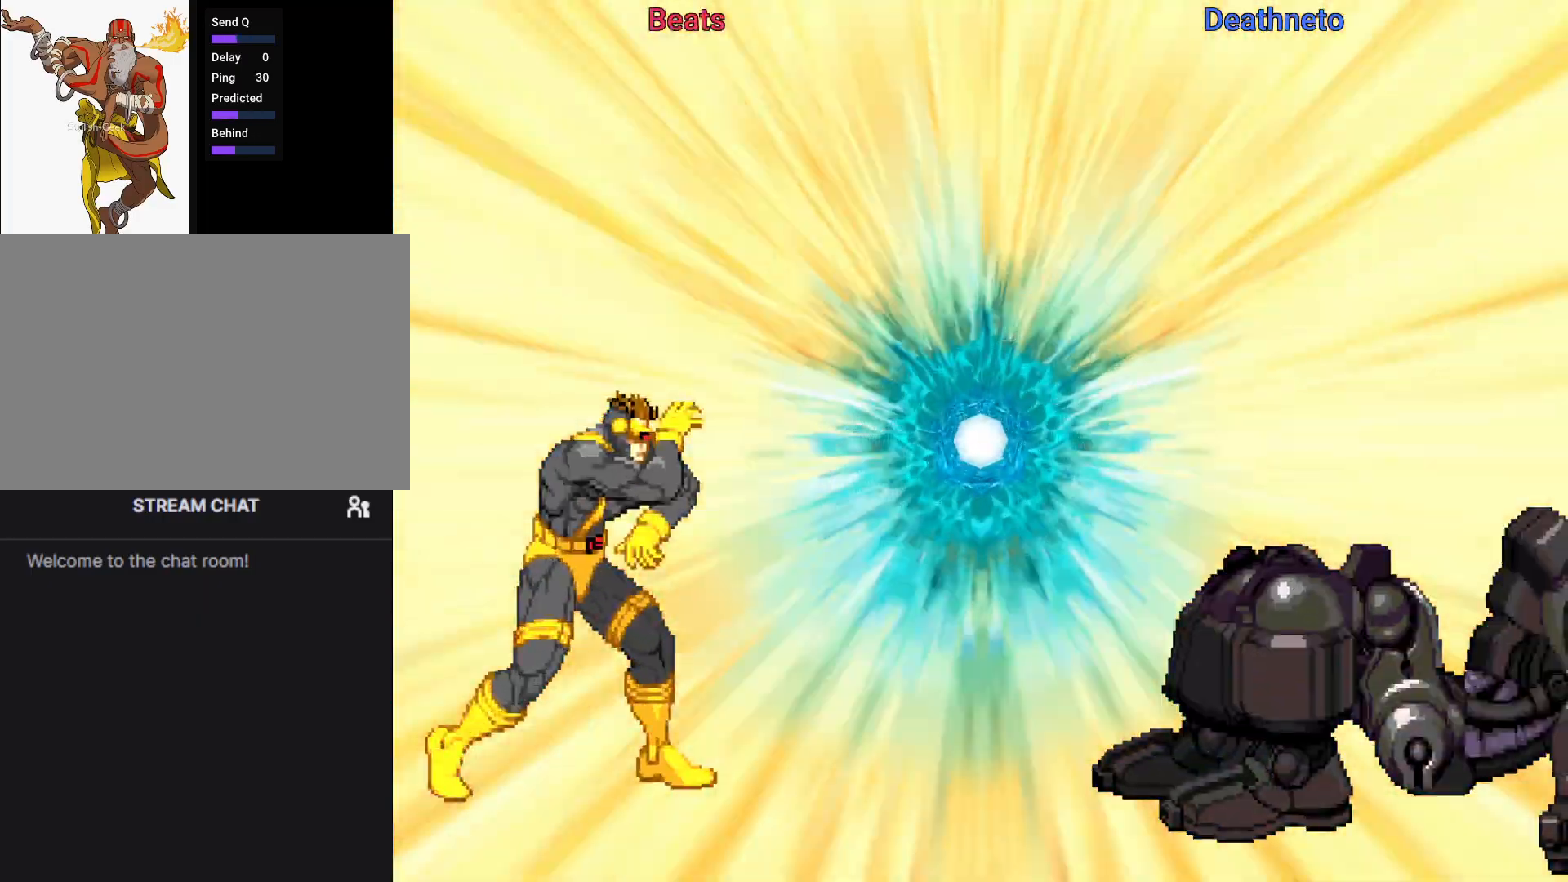
{"buttons": [], "left_stick": "center", "events": [[17, "CIRCLE", "up"], [50, "SQUARE", "up"], [83, "CROSS", "up"]]}
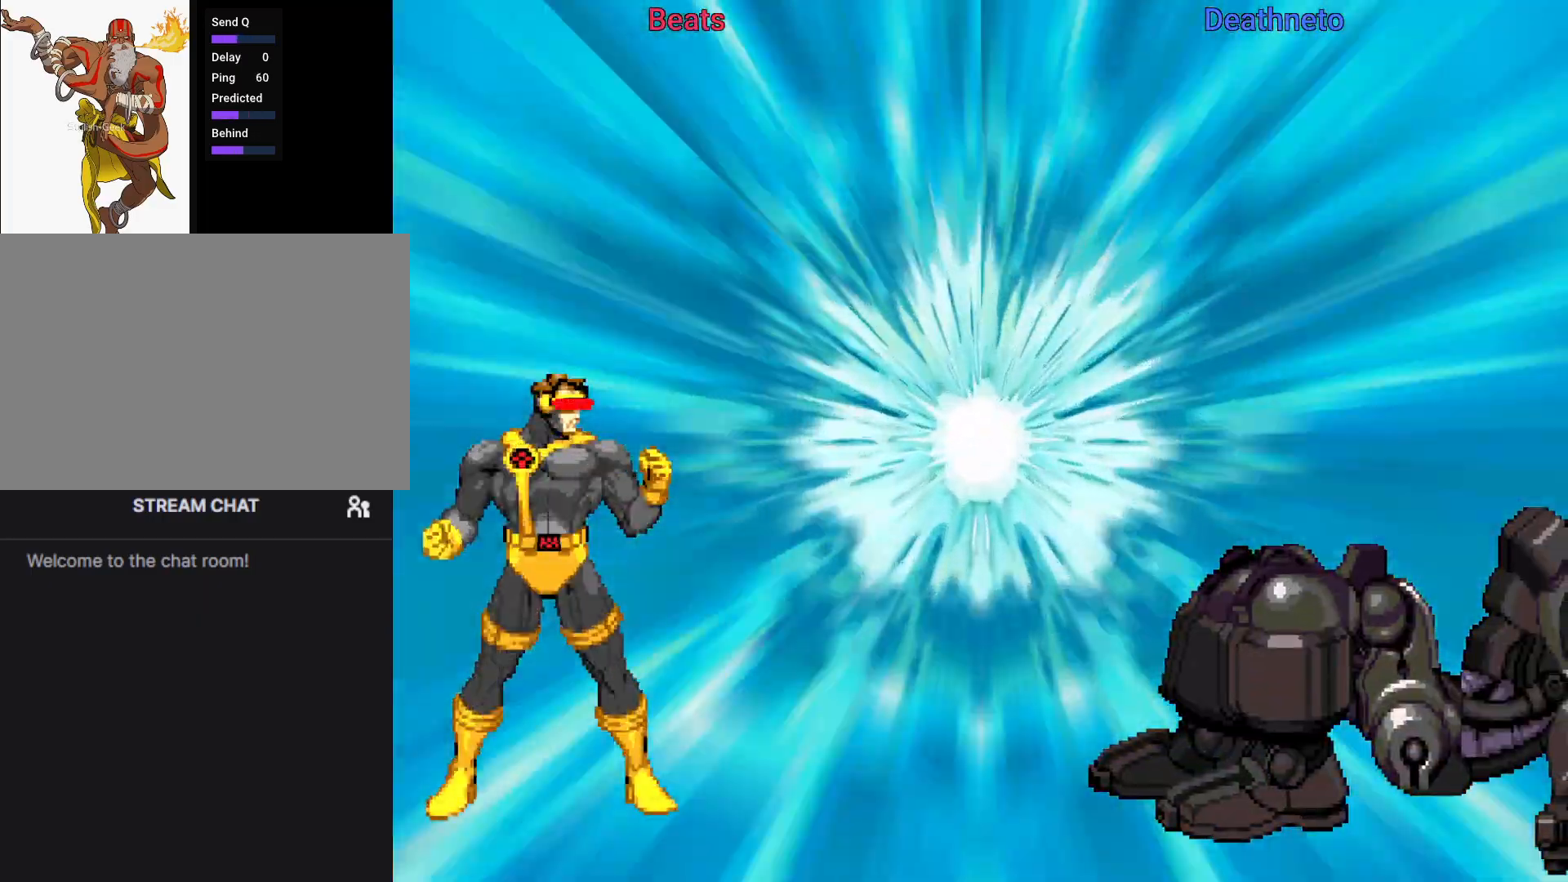
{"buttons": [], "left_stick": "center", "events": []}
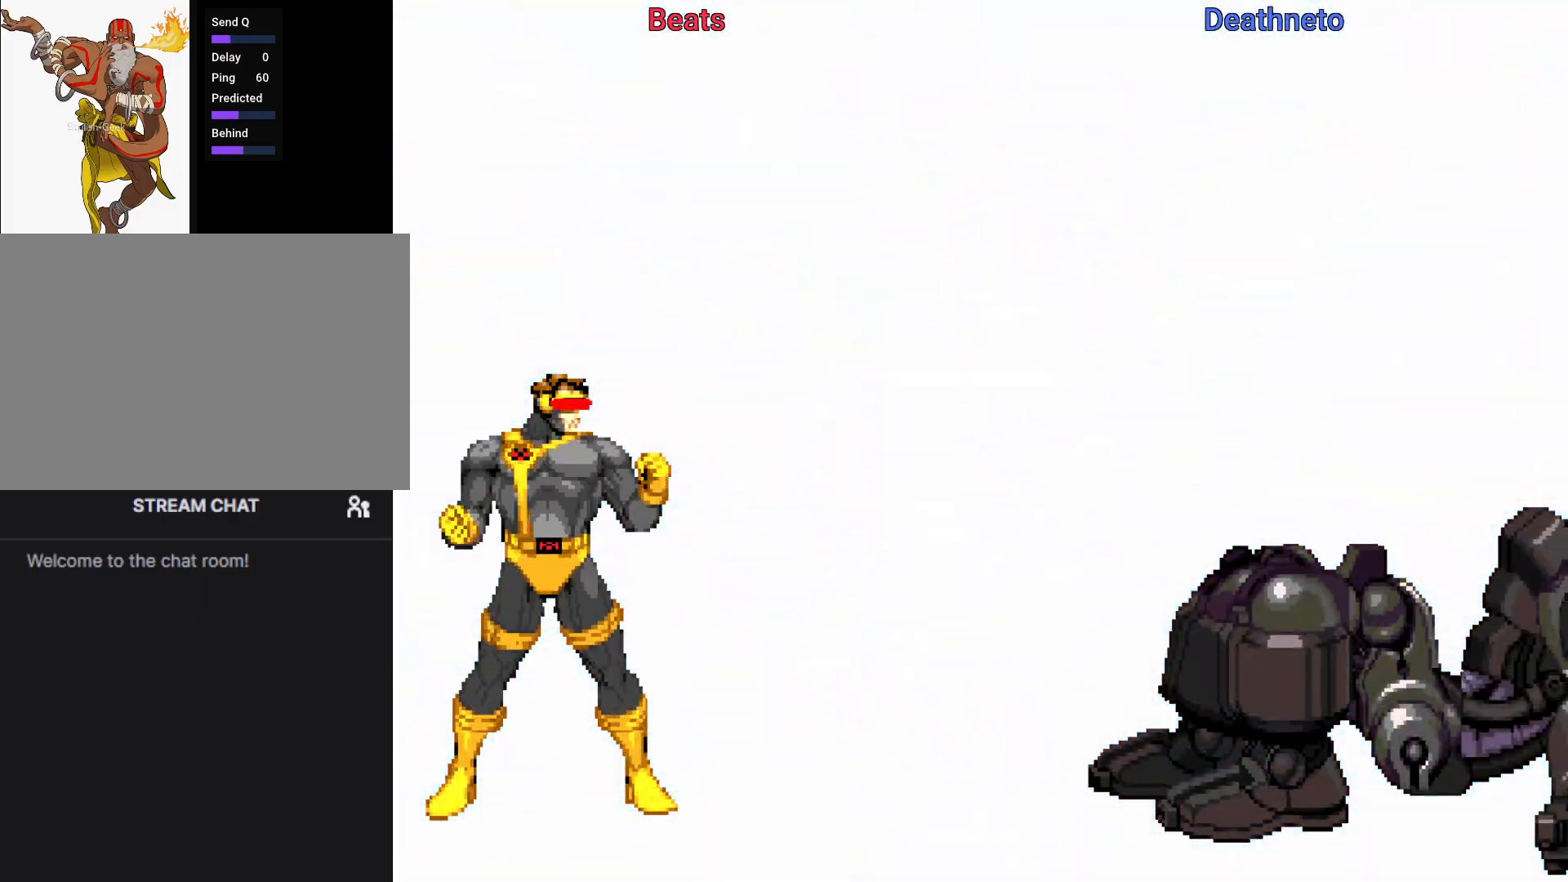
{"buttons": [], "left_stick": "center", "events": []}
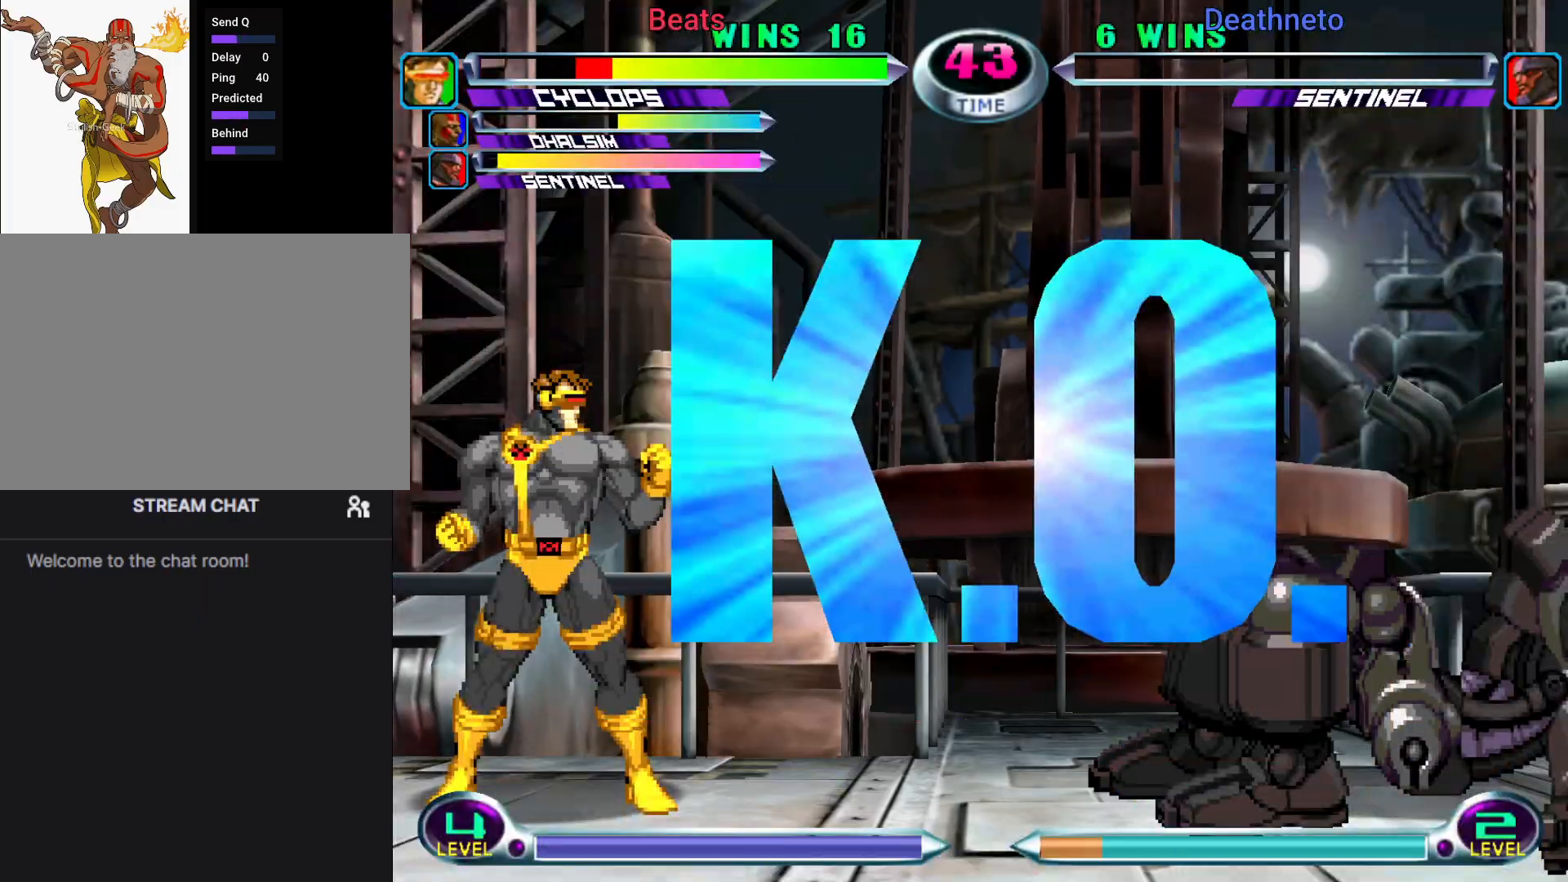
{"buttons": [], "left_stick": "center", "events": []}
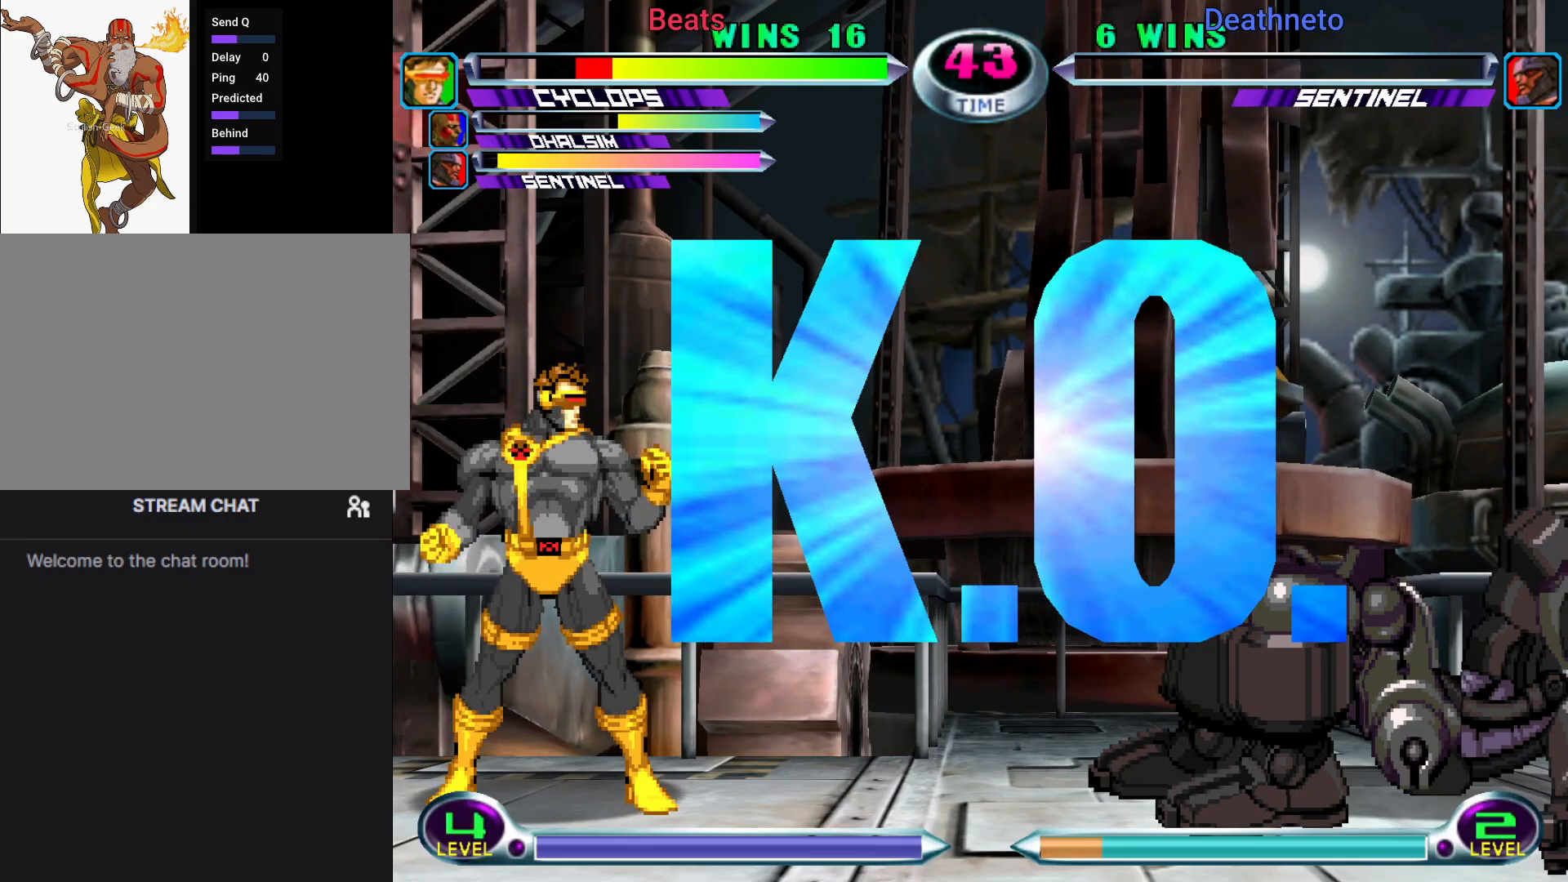
{"buttons": [], "left_stick": "center", "events": []}
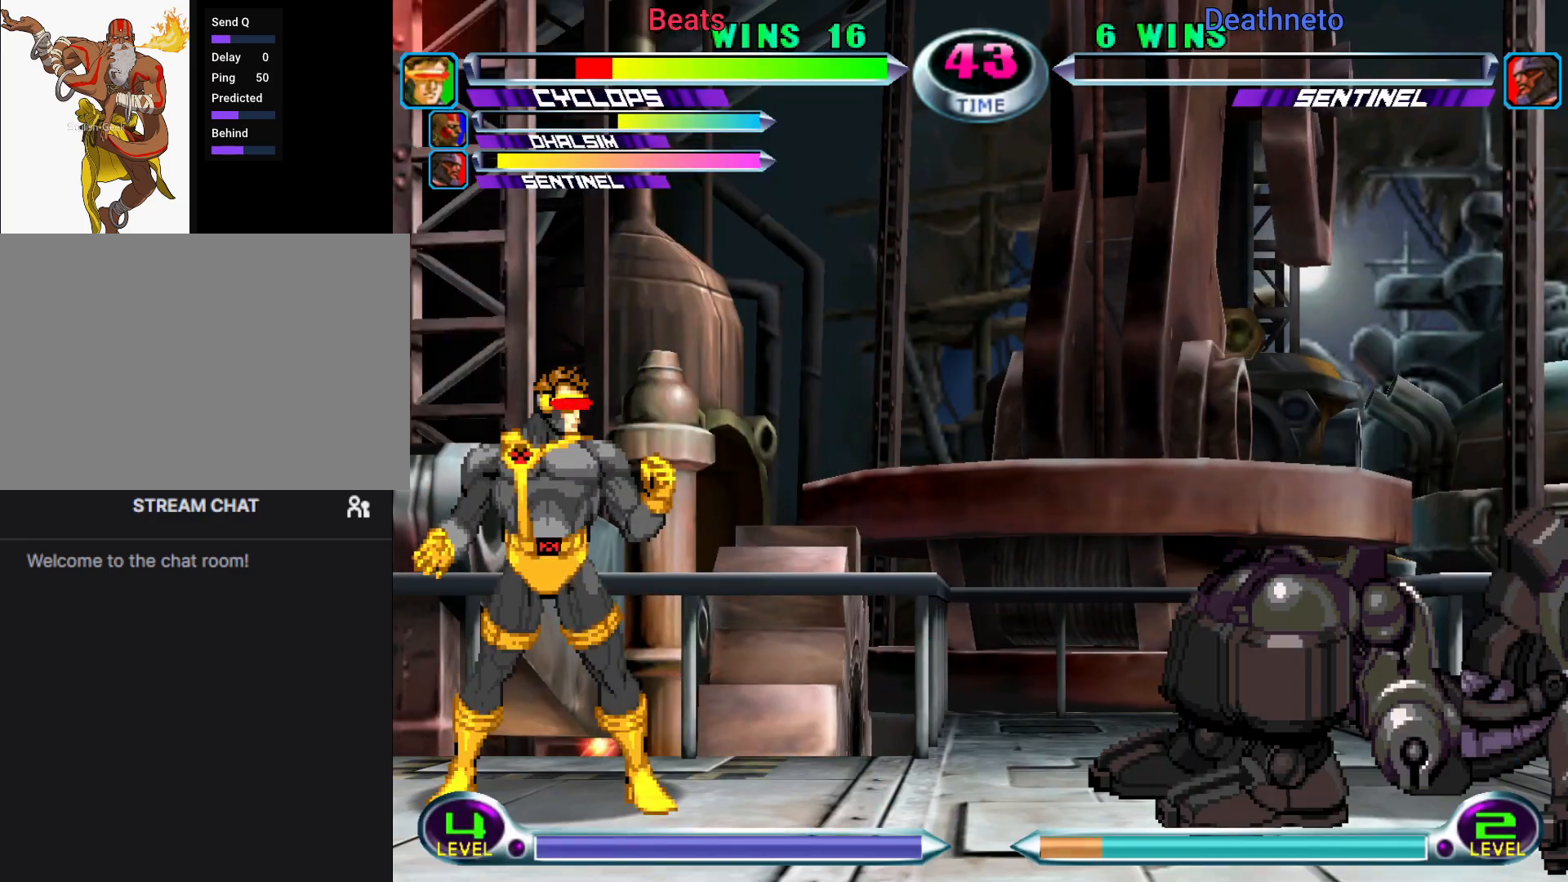
{"buttons": [], "left_stick": "center", "events": []}
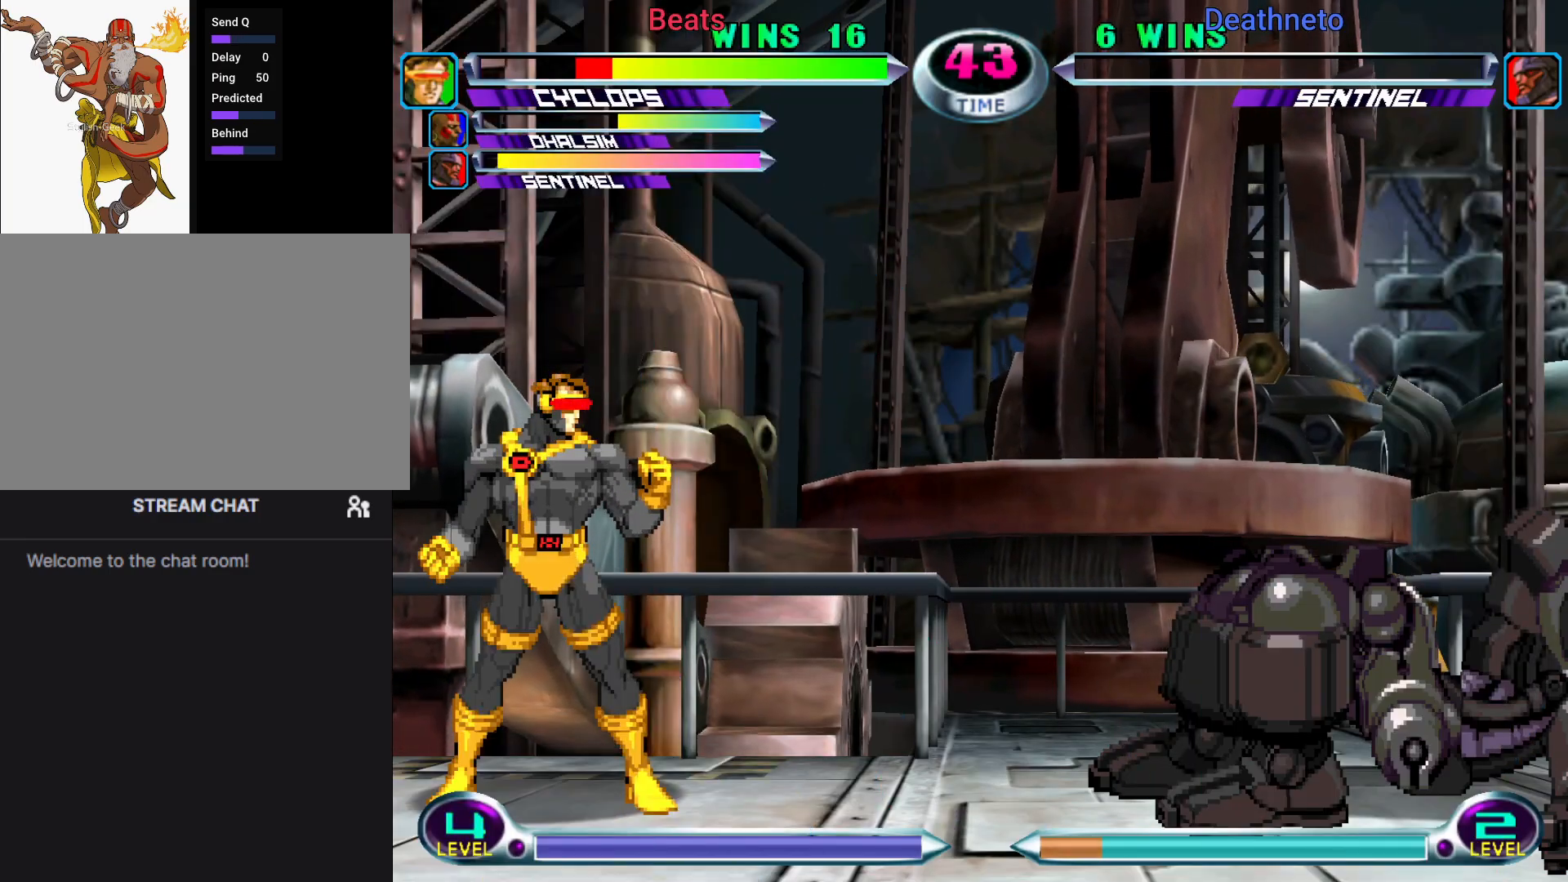
{"buttons": [], "left_stick": "center", "events": [[200, "left_stick", "right"], [267, "left_stick", "center"], [333, "left_stick", "right"], [417, "left_stick", "center"]]}
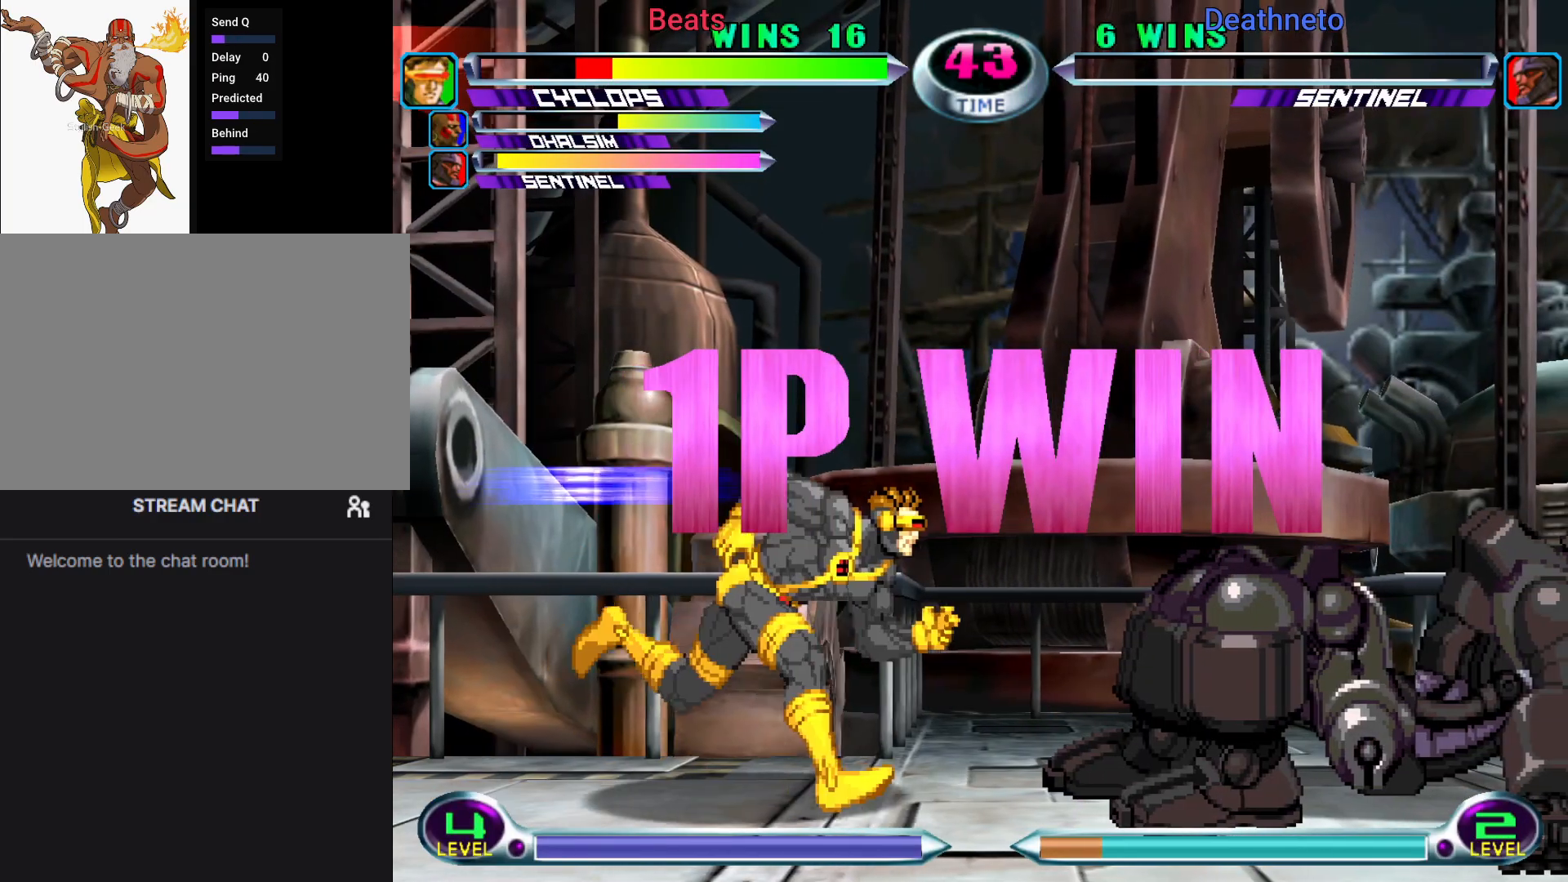
{"buttons": ["CIRCLE"], "left_stick": "center", "events": [[50, "left_stick", "down"], [100, "SQUARE", "down"], [100, "TRIANGLE", "down"], [150, "SQUARE", "up"], [150, "TRIANGLE", "up"], [233, "left_stick", "center"], [300, "left_stick", "down"], [350, "CROSS", "down"], [383, "CROSS", "up"], [433, "left_stick", "center"], [483, "CIRCLE", "down"]]}
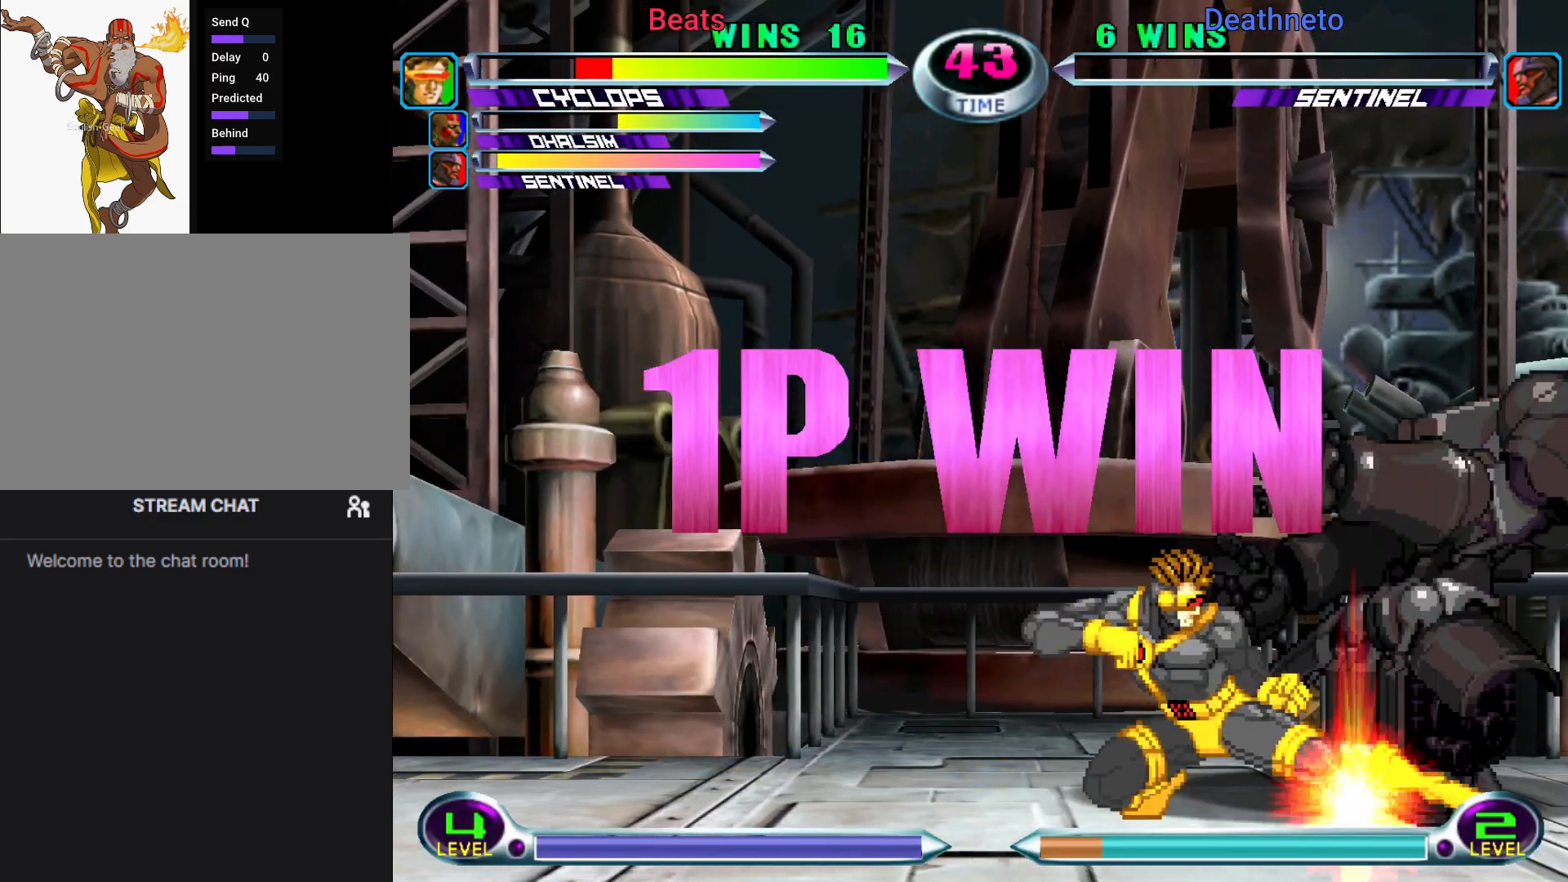
{"buttons": [], "left_stick": "center", "events": [[67, "CIRCLE", "up"], [150, "left_stick", "down"], [283, "left_stick", "right"], [350, "SQUARE", "down"], [350, "left_stick", "center"], [383, "SQUARE", "up"]]}
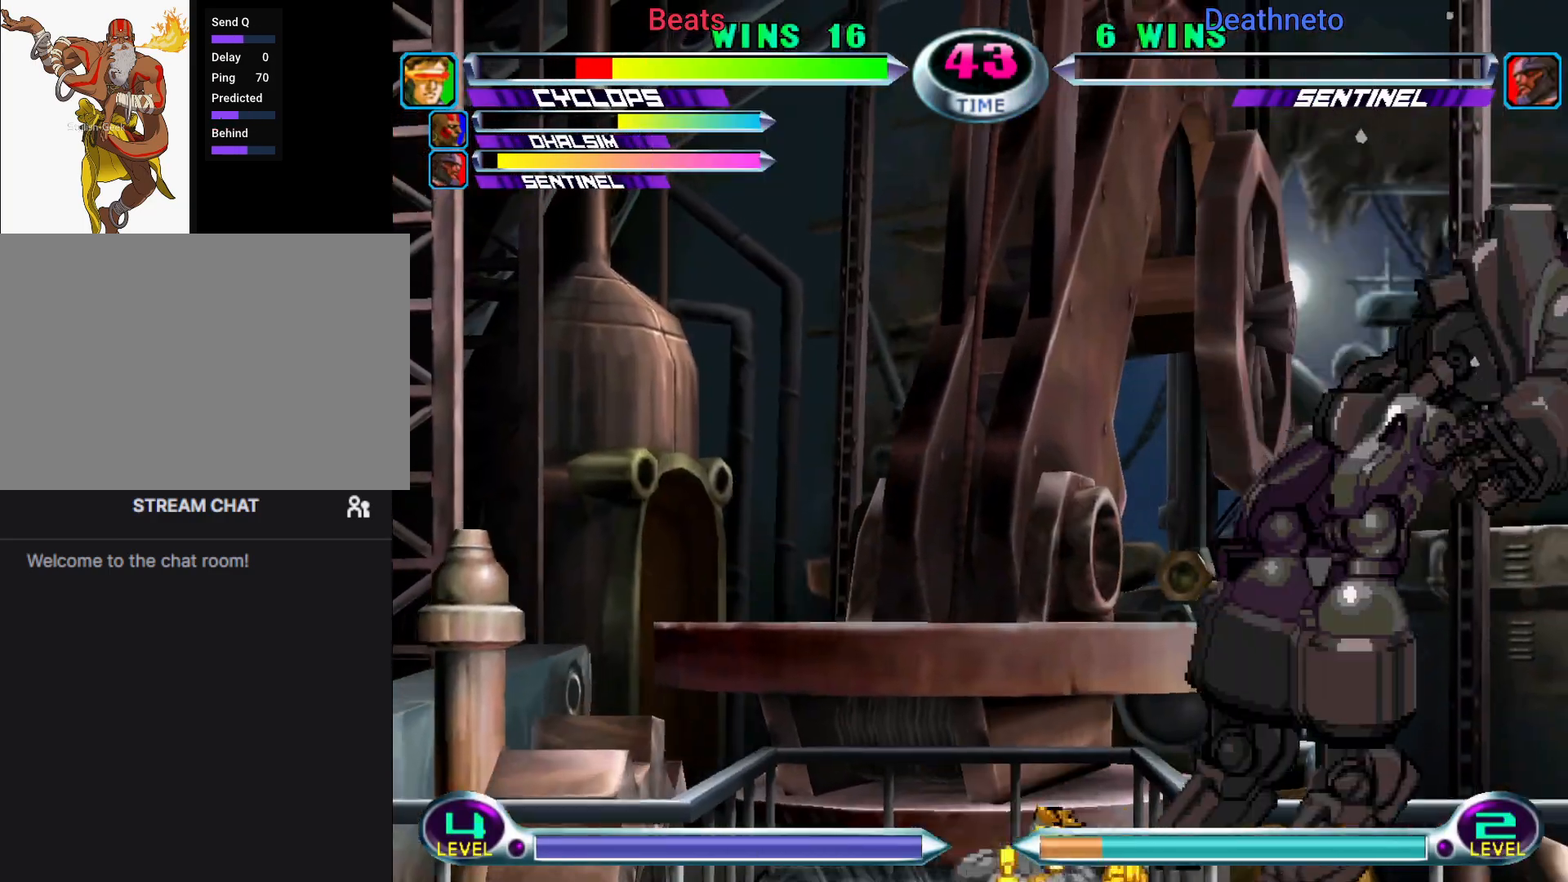
{"buttons": [], "left_stick": "center", "events": []}
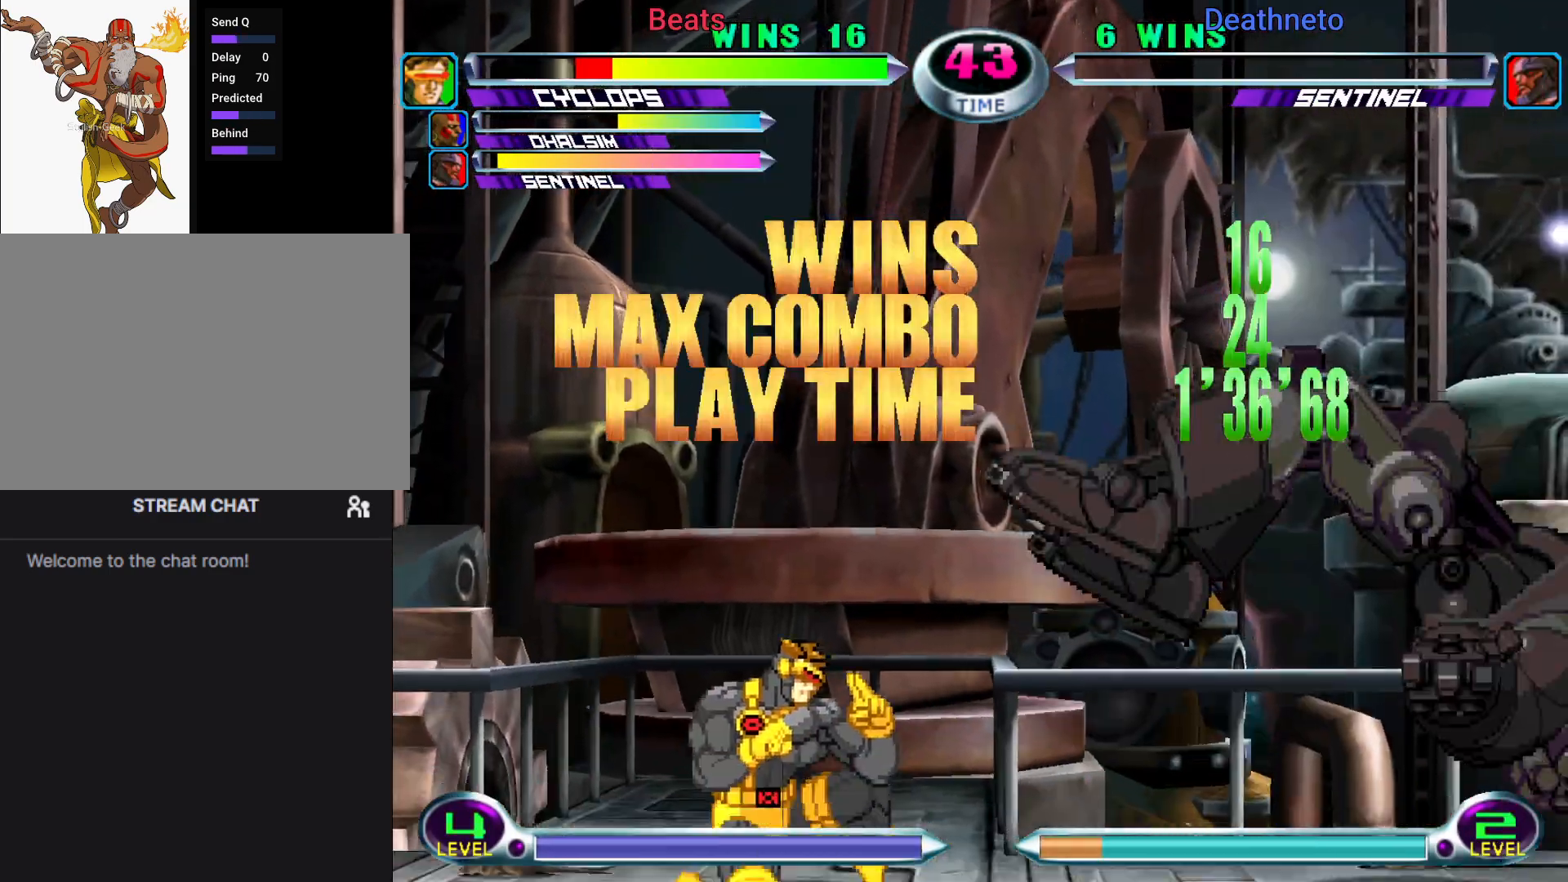
{"buttons": ["CROSS"], "left_stick": "down", "events": [[117, "left_stick", "right"], [183, "left_stick", "center"], [267, "left_stick", "right"], [350, "left_stick", "center"], [433, "left_stick", "down"], [500, "CROSS", "down"]]}
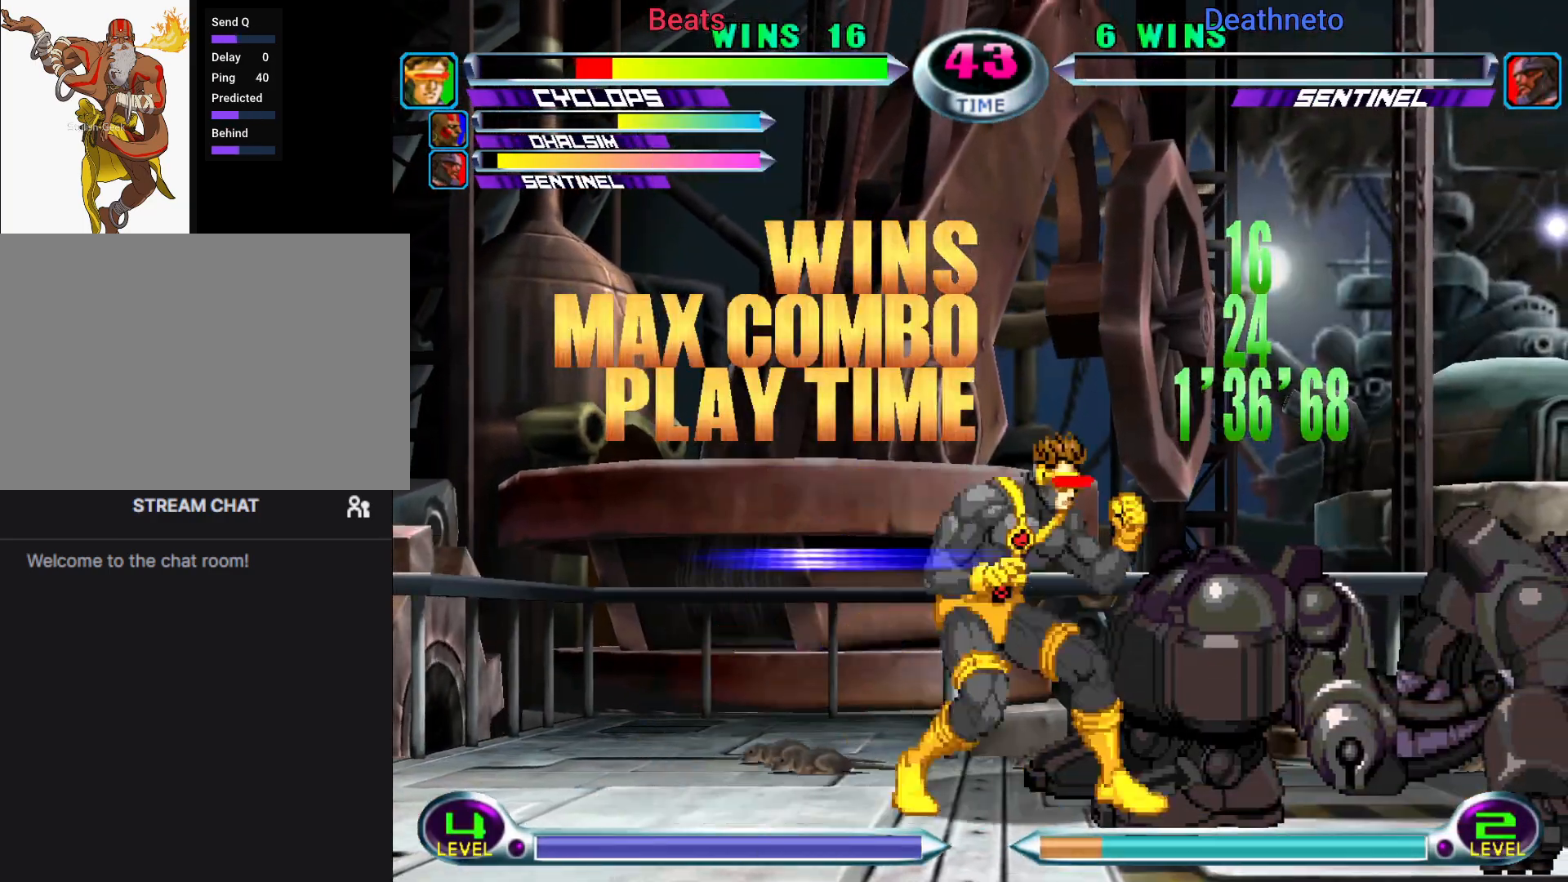
{"buttons": [], "left_stick": "up-right", "events": [[67, "CROSS", "up"], [83, "left_stick", "center"], [150, "CIRCLE", "down"], [217, "CIRCLE", "up"], [300, "left_stick", "down"], [433, "left_stick", "up-right"]]}
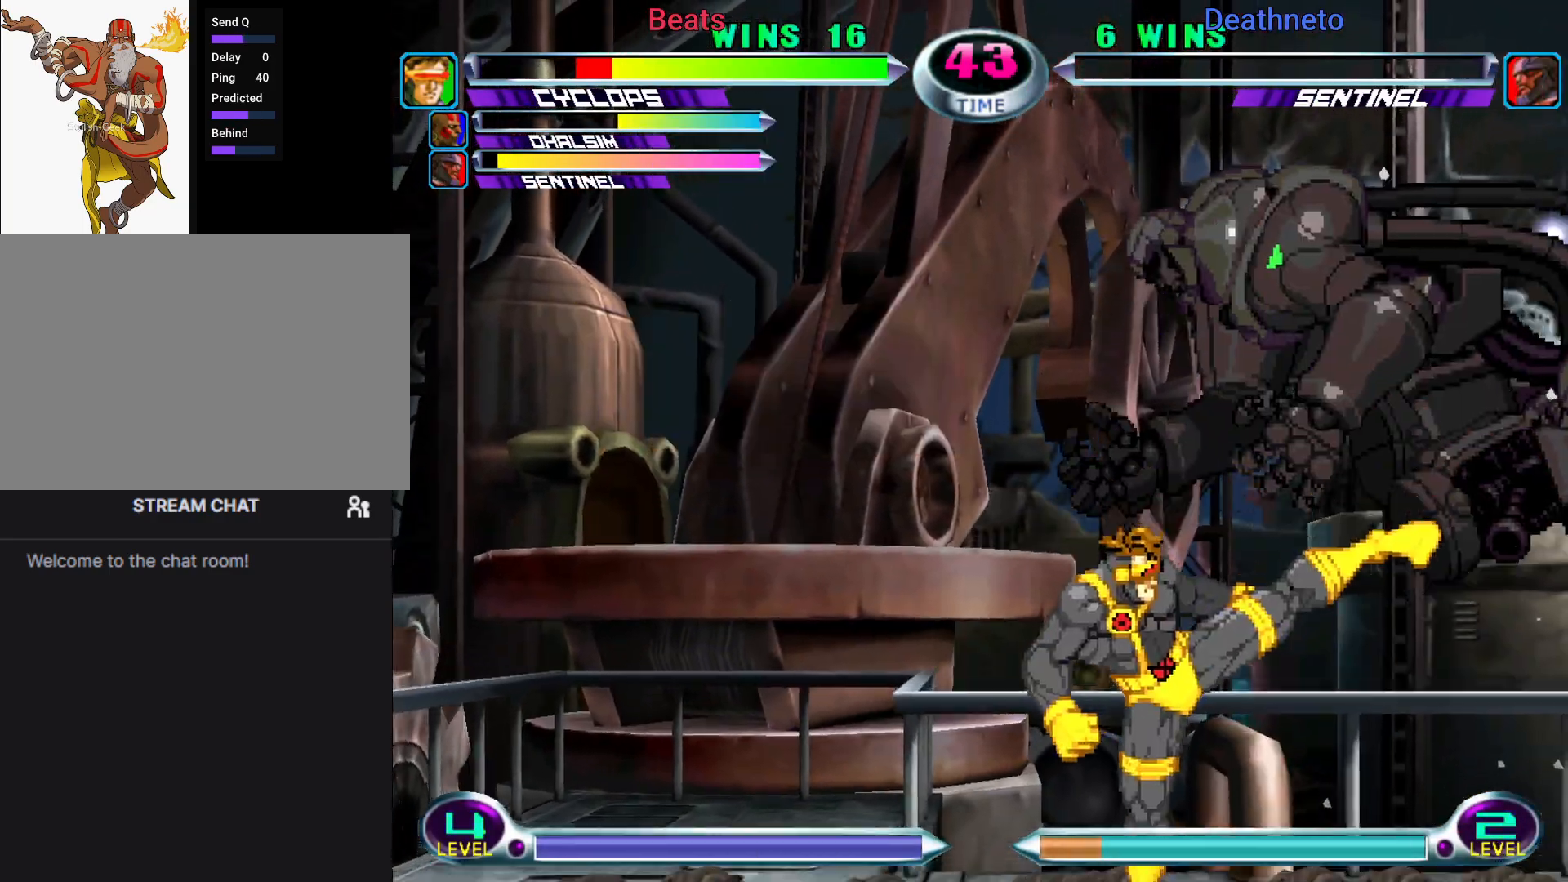
{"buttons": [], "left_stick": "center", "events": [[33, "left_stick", "center"], [67, "SQUARE", "down"], [117, "SQUARE", "up"]]}
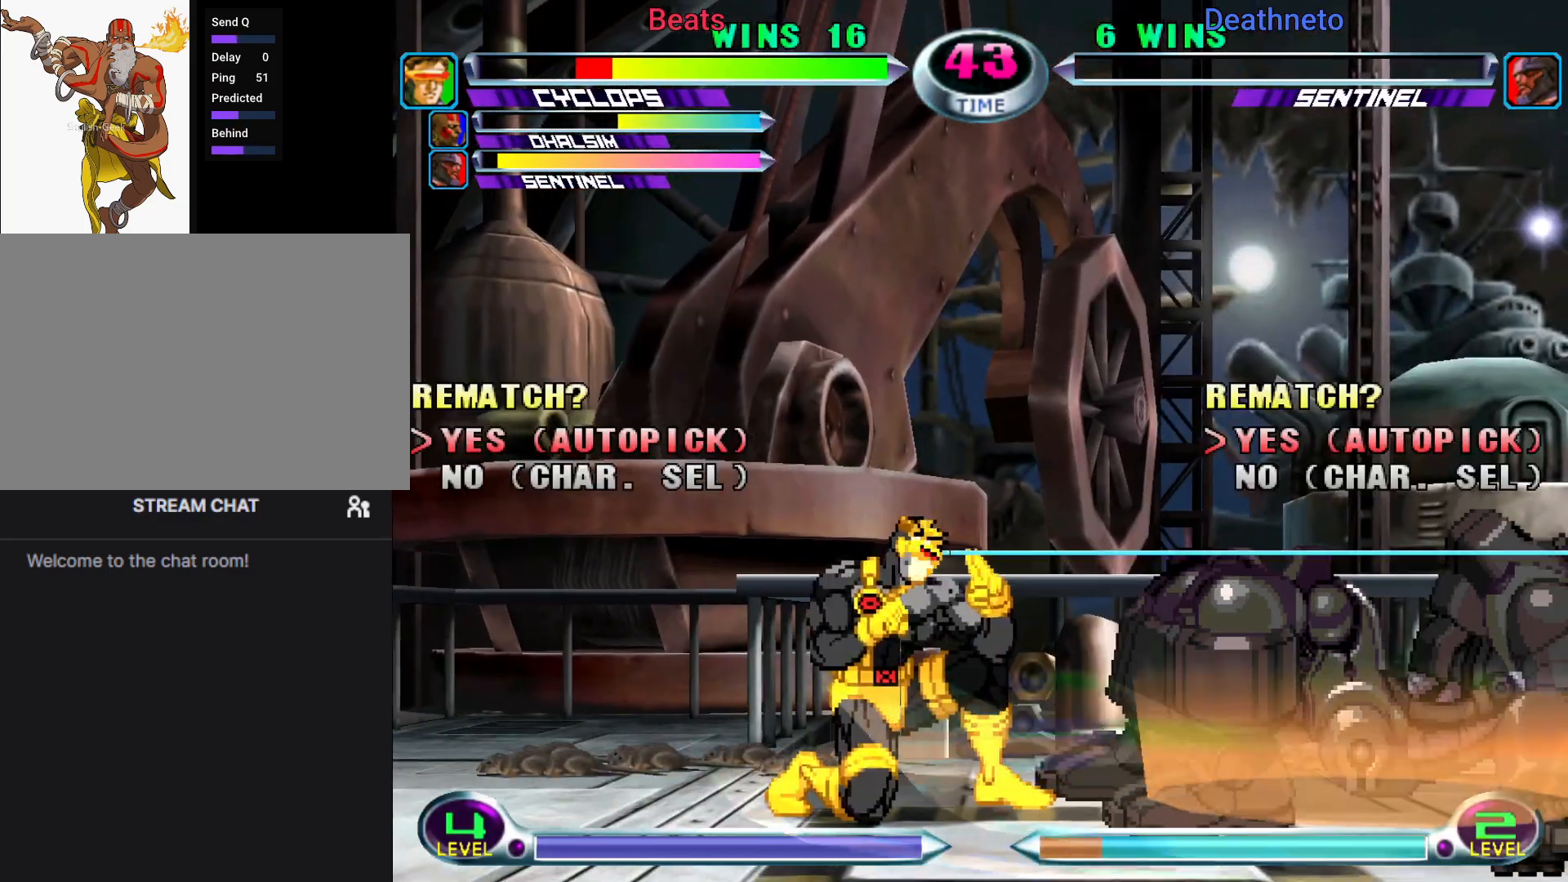
{"buttons": [], "left_stick": "right", "events": [[350, "left_stick", "right"], [433, "left_stick", "center"], [500, "left_stick", "right"]]}
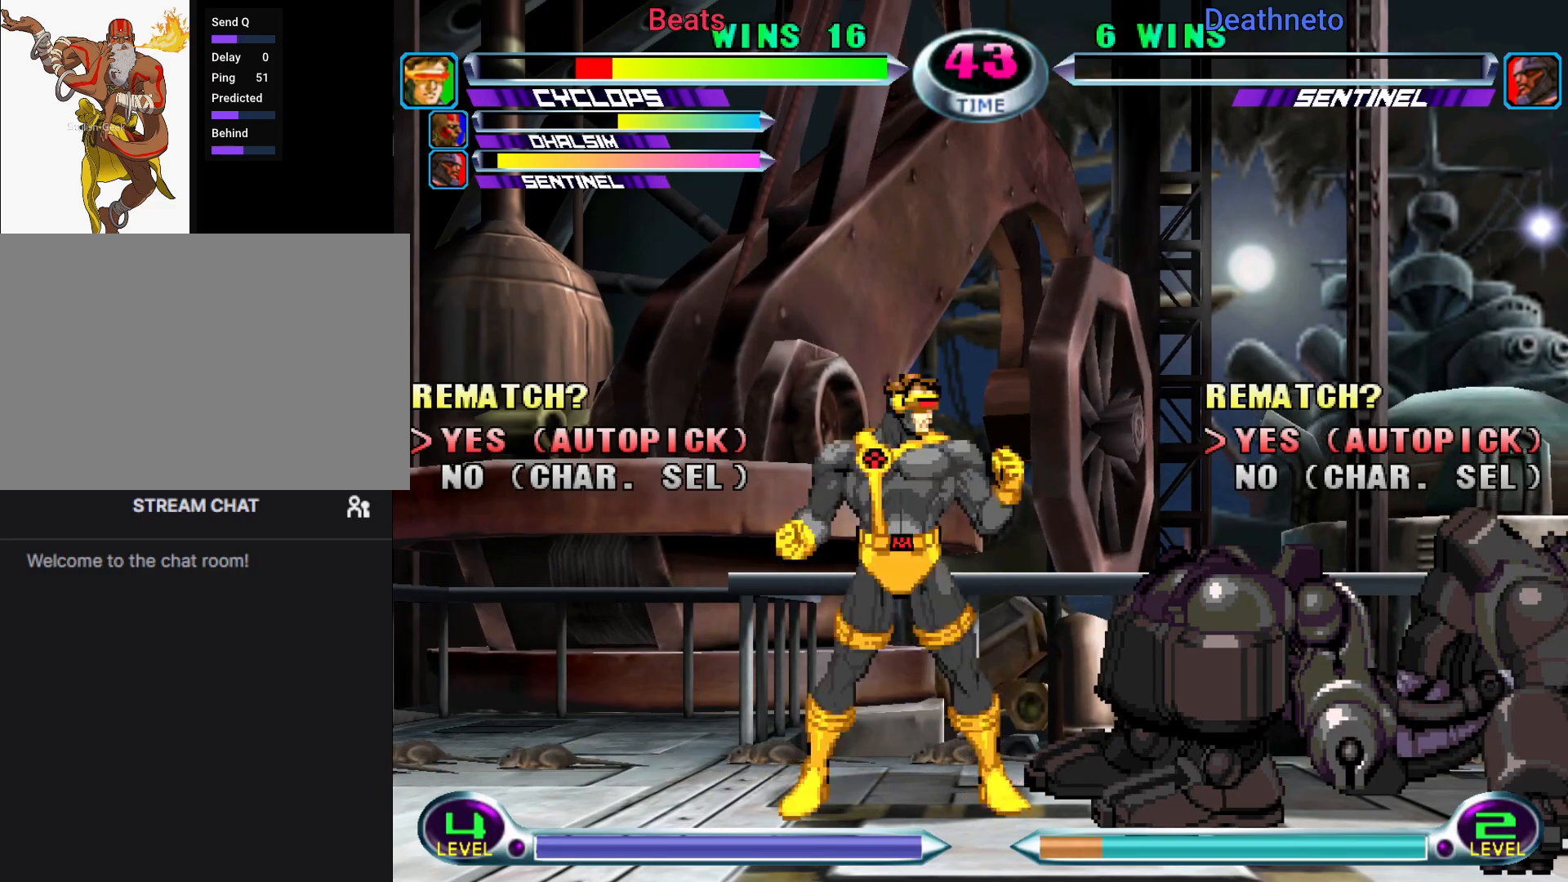
{"buttons": [], "left_stick": "down", "events": [[117, "CROSS", "down"], [117, "left_stick", "down"], [183, "CROSS", "up"], [183, "left_stick", "center"], [267, "CIRCLE", "down"], [367, "CIRCLE", "up"], [467, "left_stick", "down"]]}
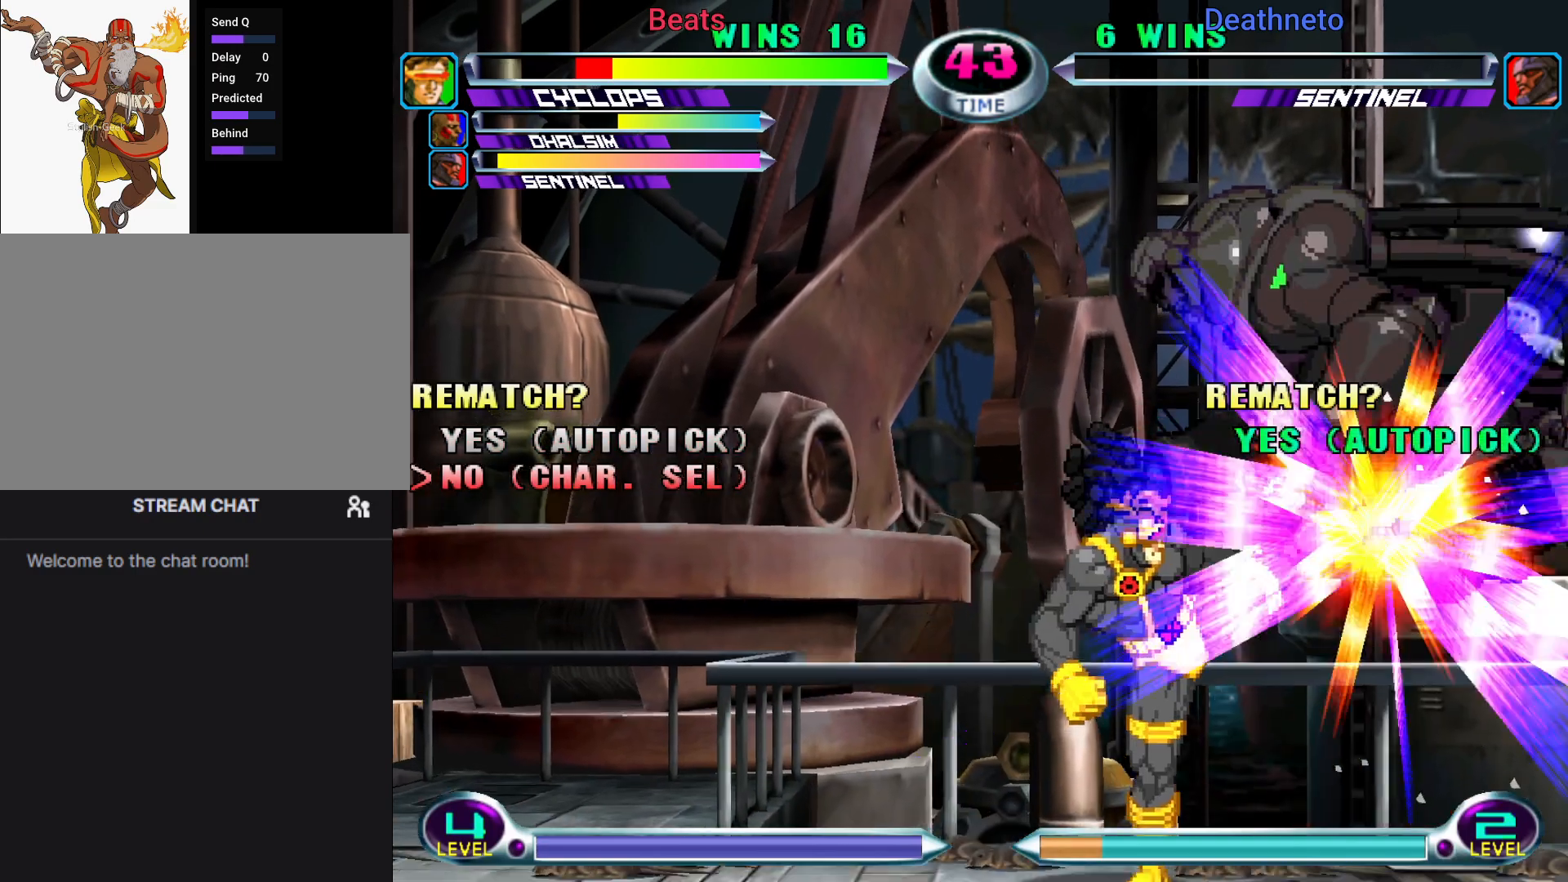
{"buttons": [], "left_stick": "center", "events": [[50, "left_stick", "right"], [167, "left_stick", "center"]]}
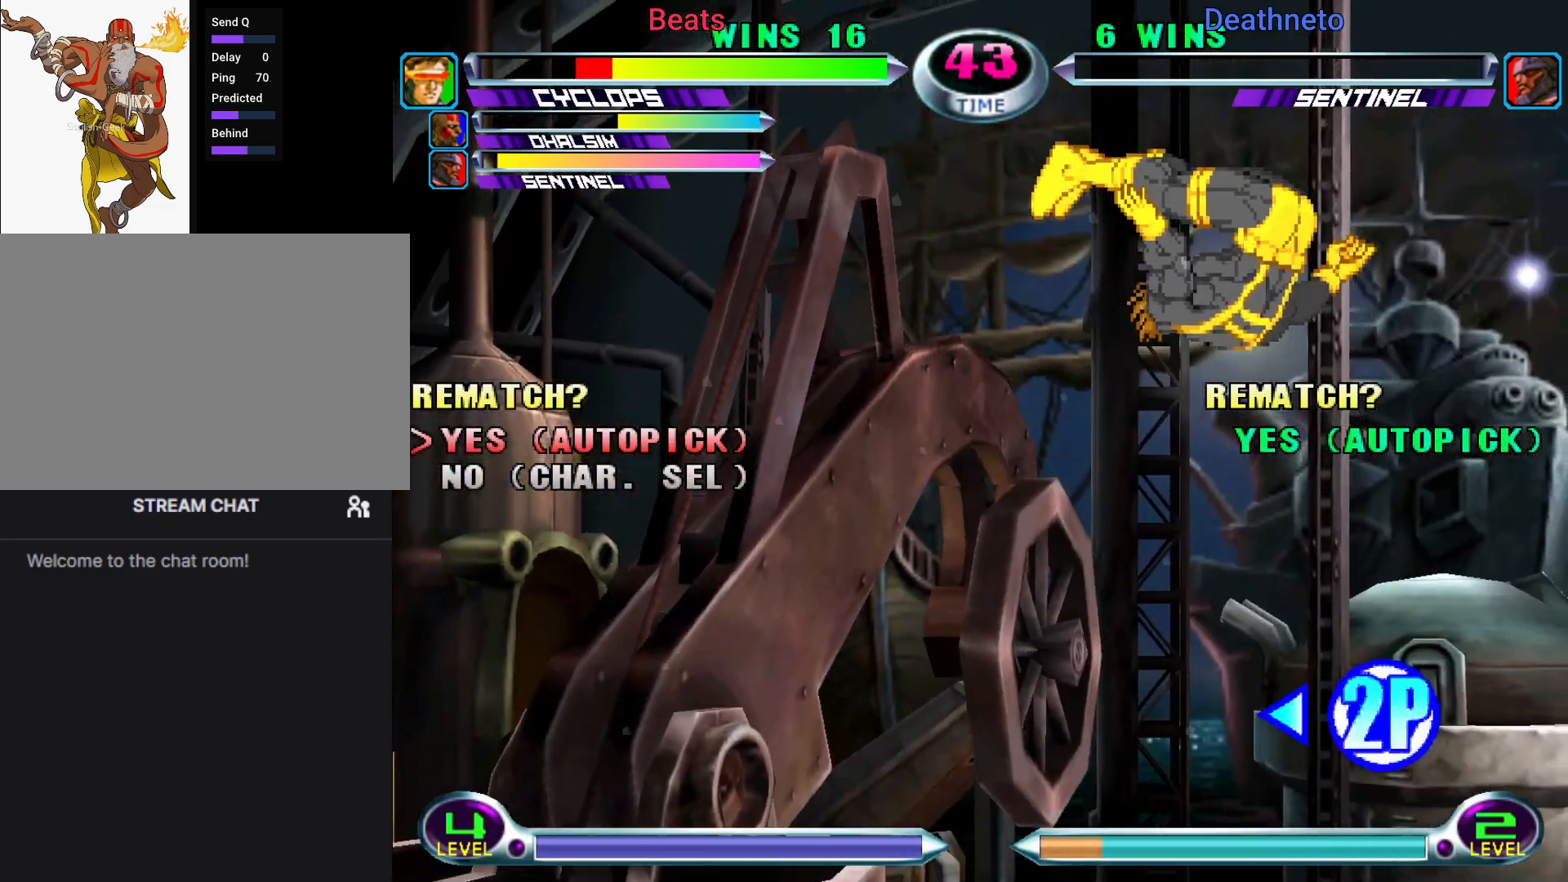
{"buttons": [], "left_stick": "center", "events": [[183, "R1", "down"], [233, "R1", "up"]]}